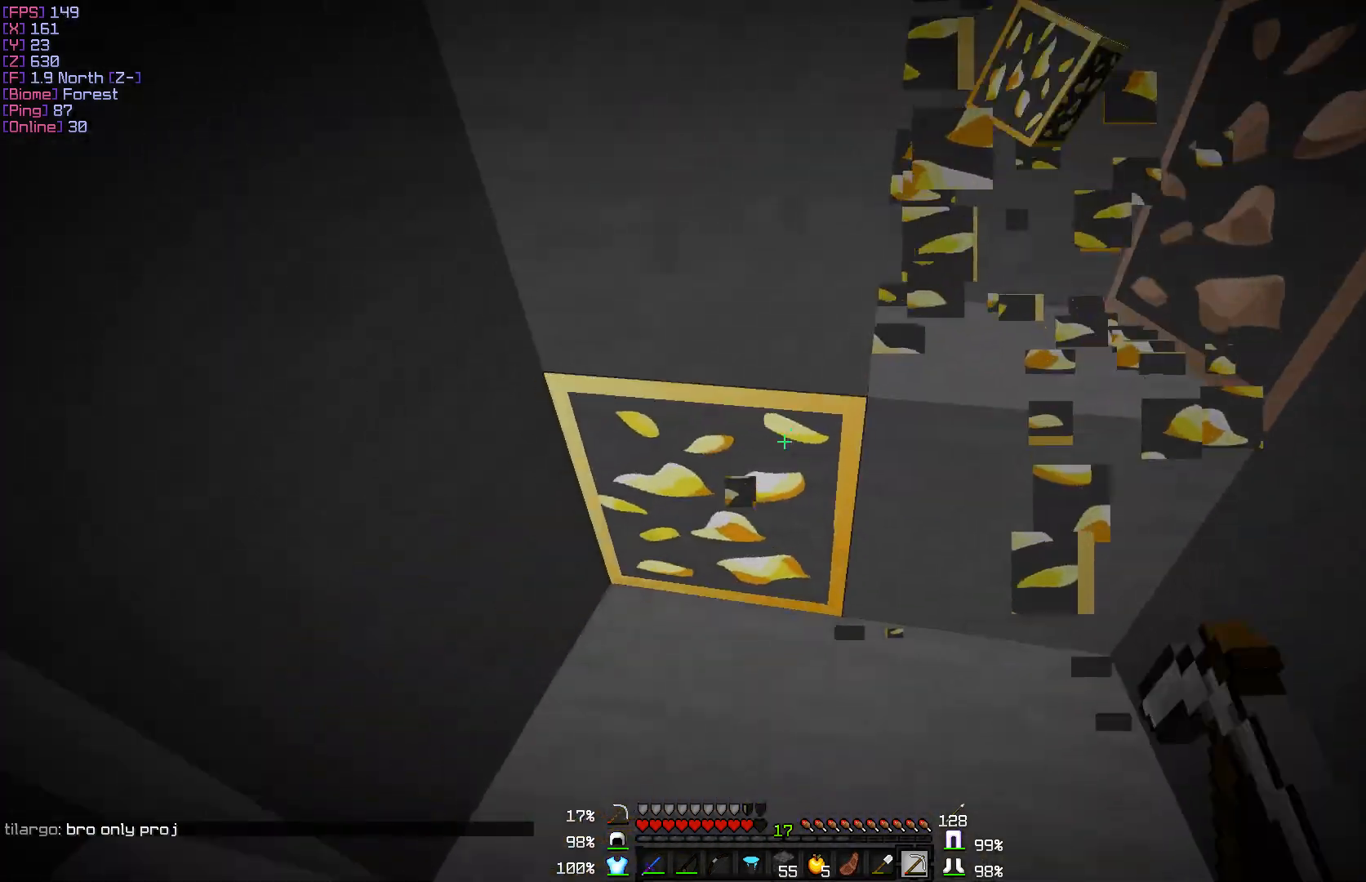
Gameplay with keyboard and mouse; each line is a JSON object with the keys and mouse buttons held at the frame after it. "events" lists presses ("down") and releases ("up") of "a", "d", "s", "w", "mouse_left" and "mouse_right" between this image and that frame as [ms after this image, input, new state], when the widget could be followed in between. "mouse_left", "mouse_right" = the "left", "right" buttons of the "mouse" list. No other keys are recorded. Fast repeated clicks can show as one long hold. Mouse movement is not recorded.
{"keys": ["w"], "mouse": ["left"], "events": [[350, "w", "down"]]}
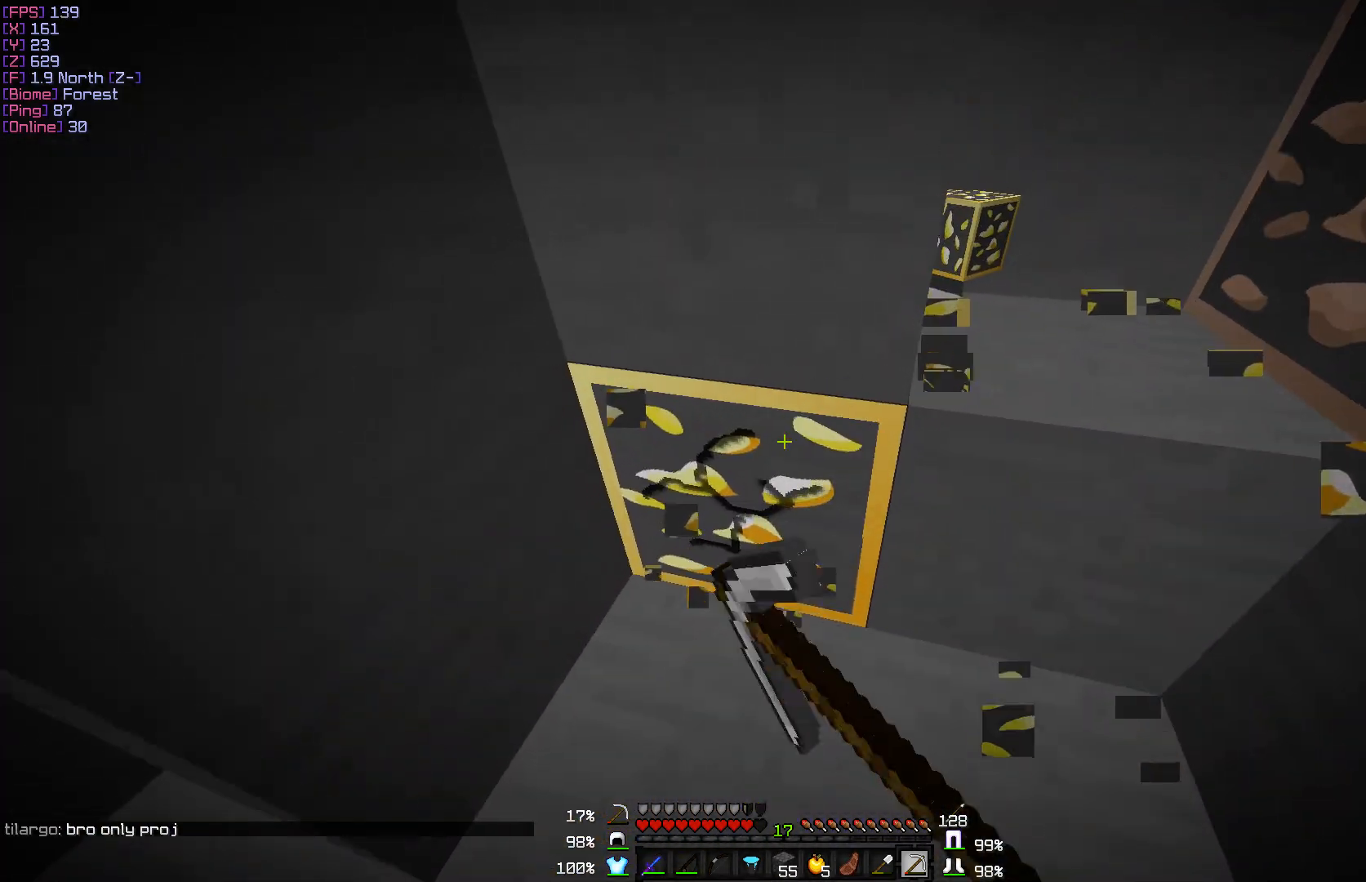
{"keys": ["a", "w"], "mouse": ["left"], "events": [[17, "w", "up"], [333, "w", "down"], [433, "a", "down"]]}
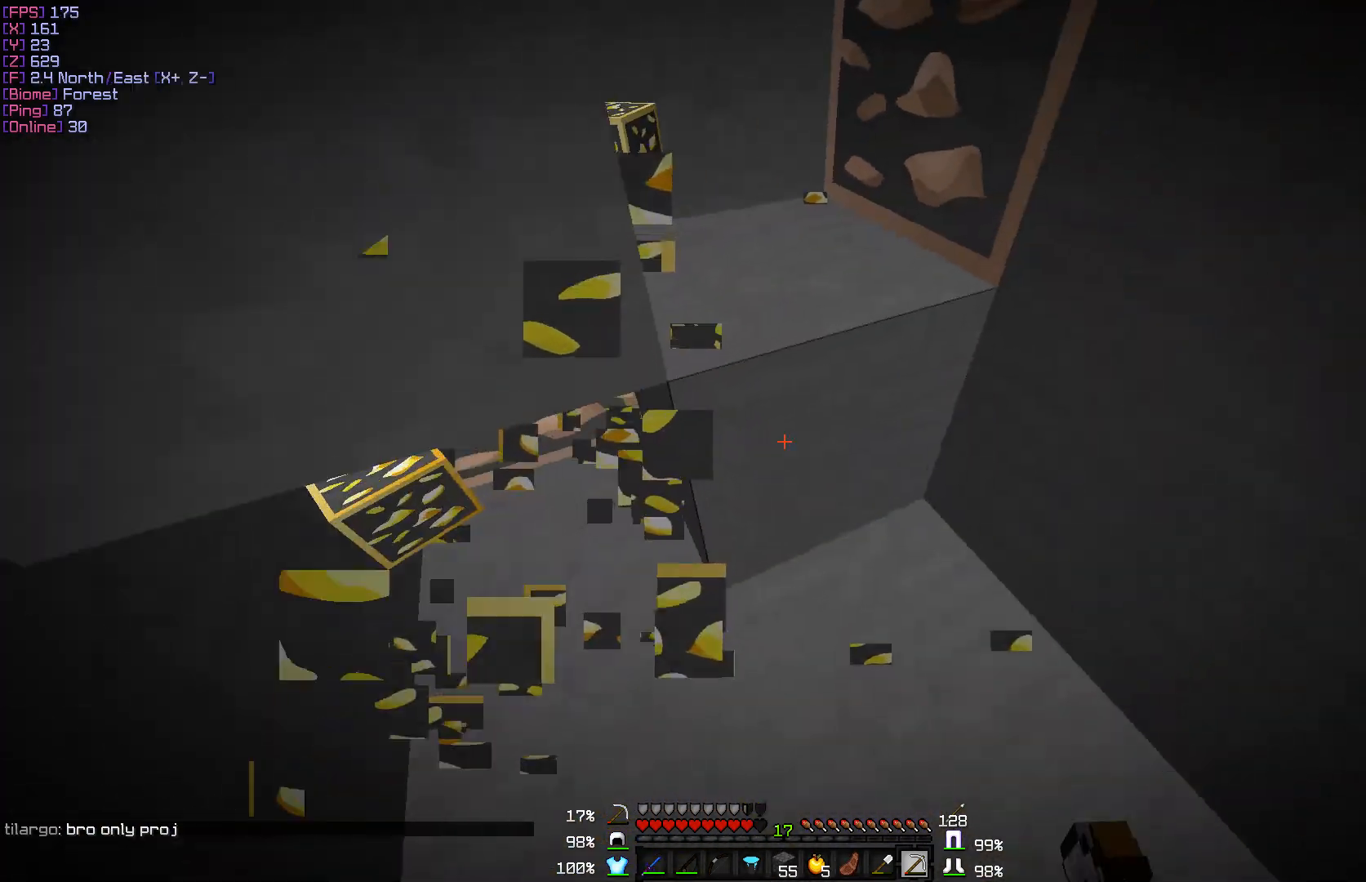
{"keys": ["w"], "mouse": ["left"], "events": [[67, "a", "up"], [83, "w", "up"], [350, "w", "down"]]}
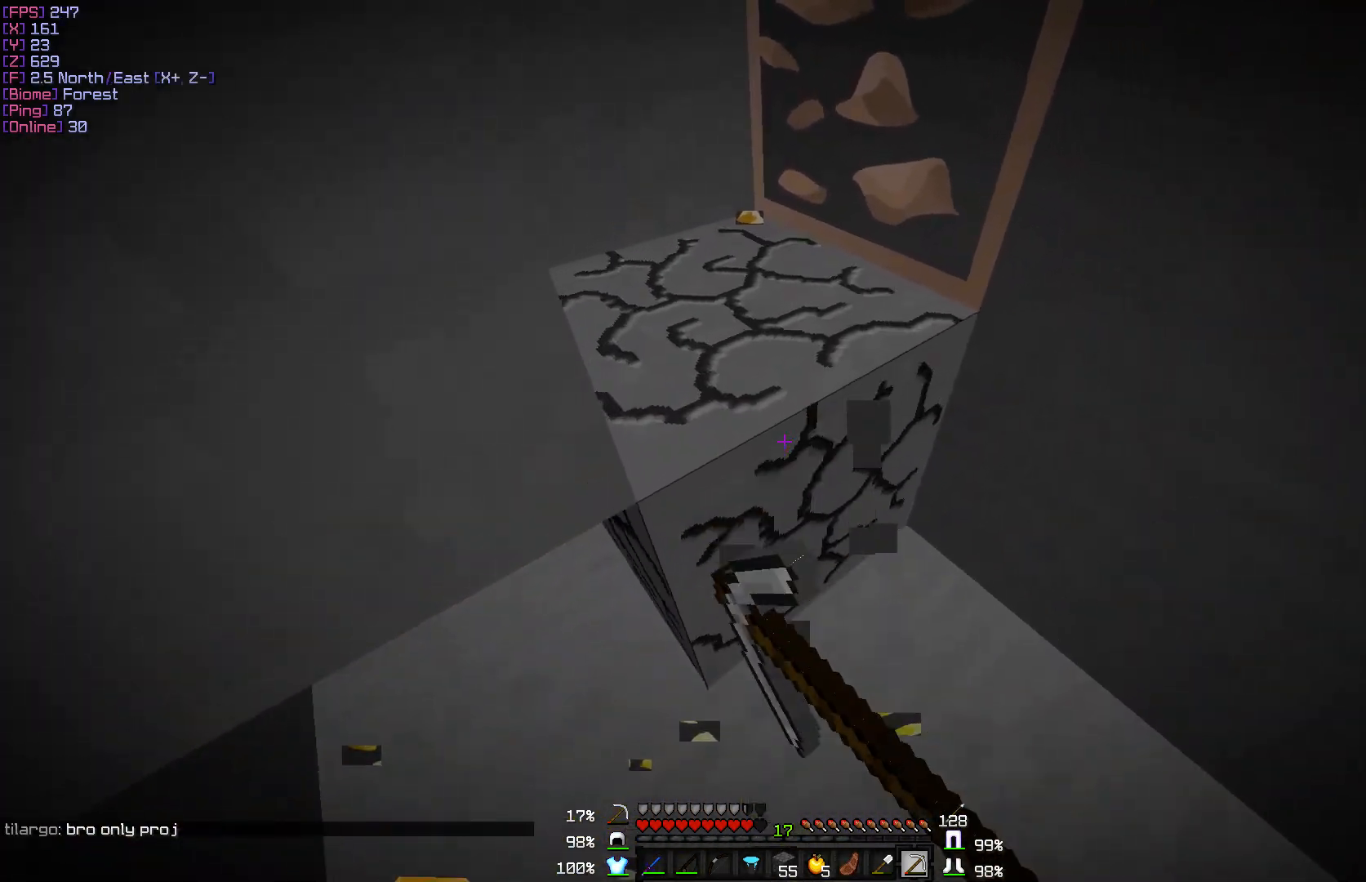
{"keys": ["d"], "mouse": ["left"], "events": [[233, "w", "up"], [433, "d", "down"]]}
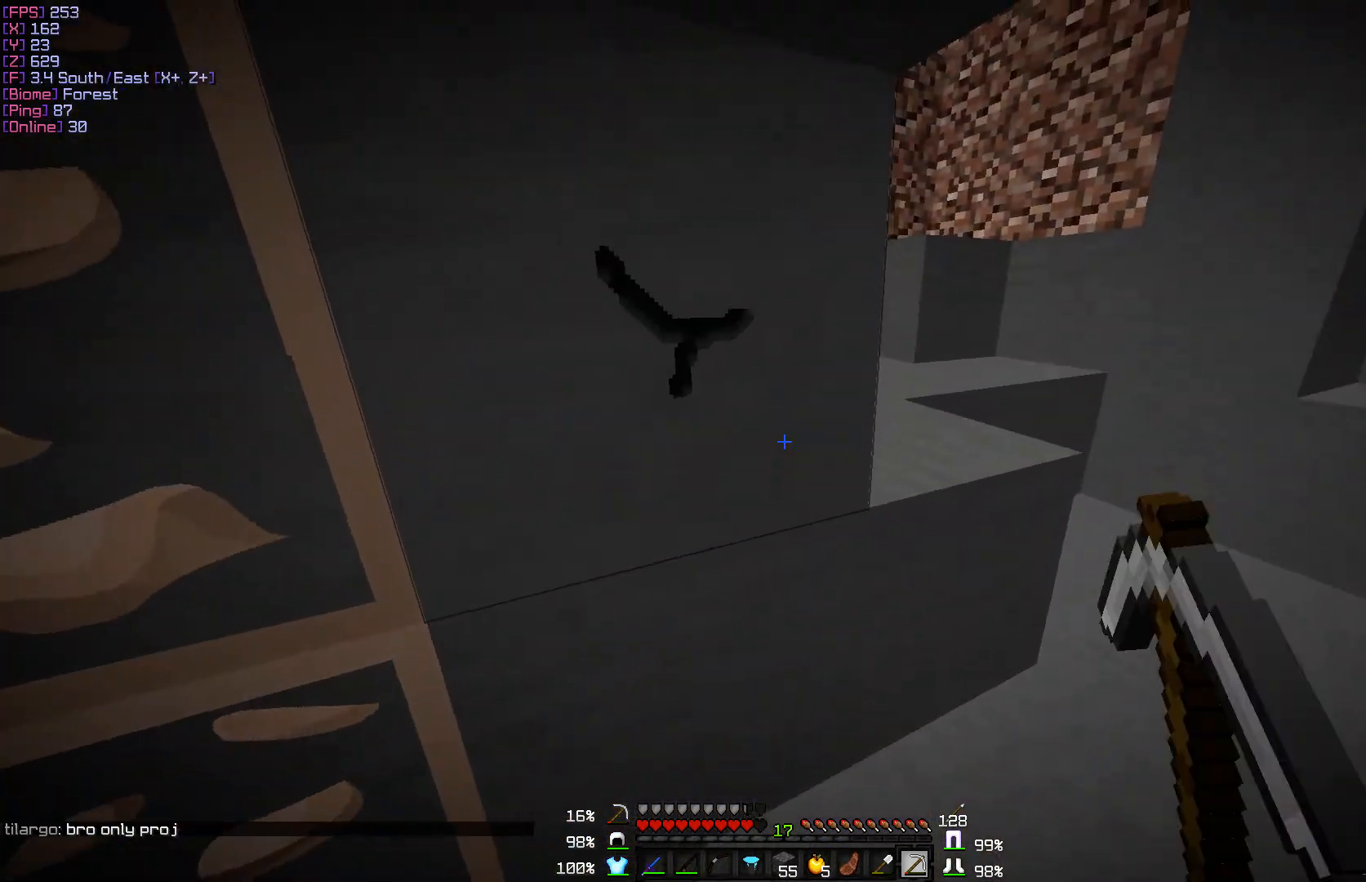
{"keys": ["d", "w"], "mouse": ["left"], "events": [[467, "w", "down"]]}
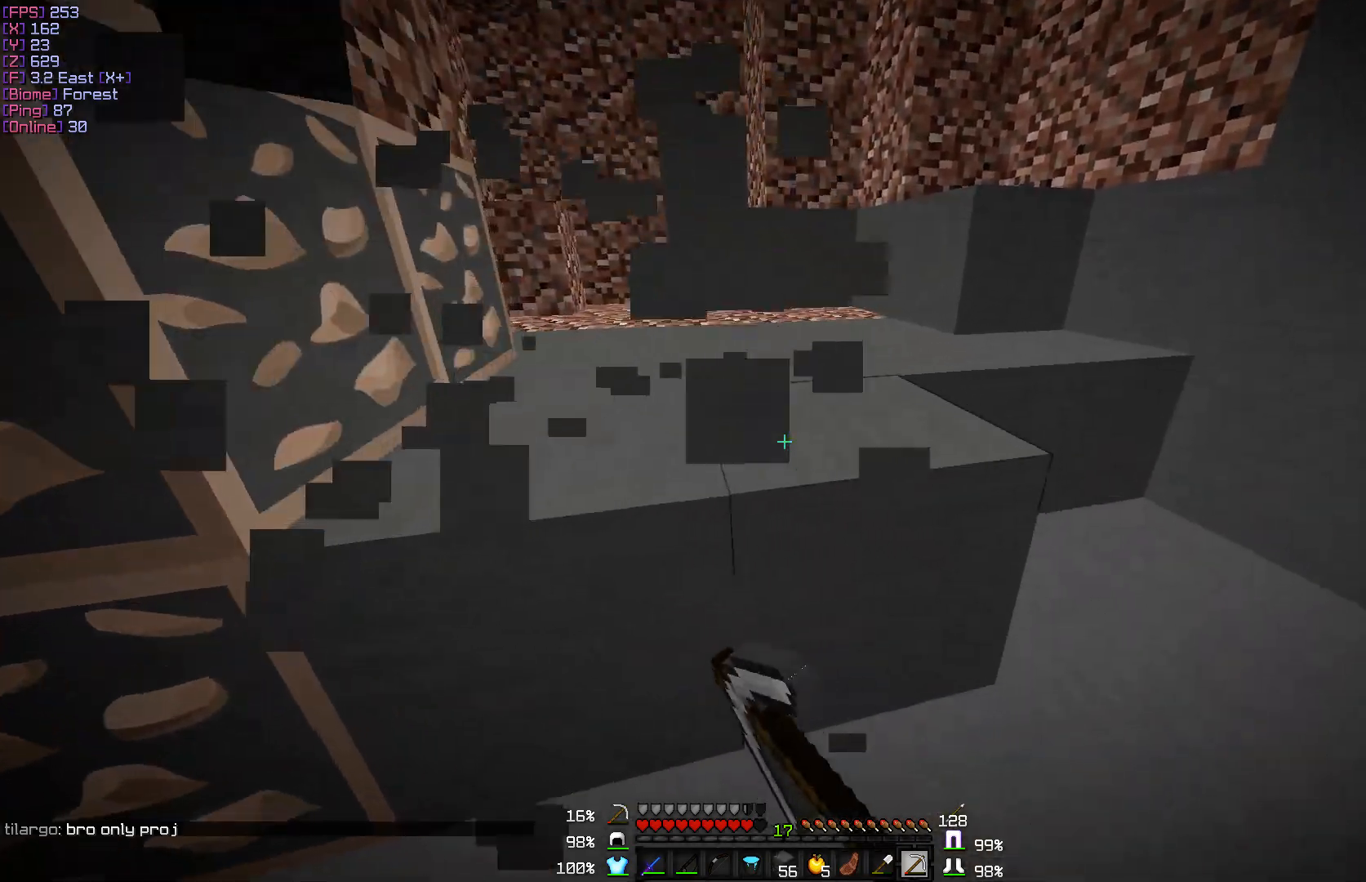
{"keys": ["d", "w"], "mouse": ["left"], "events": []}
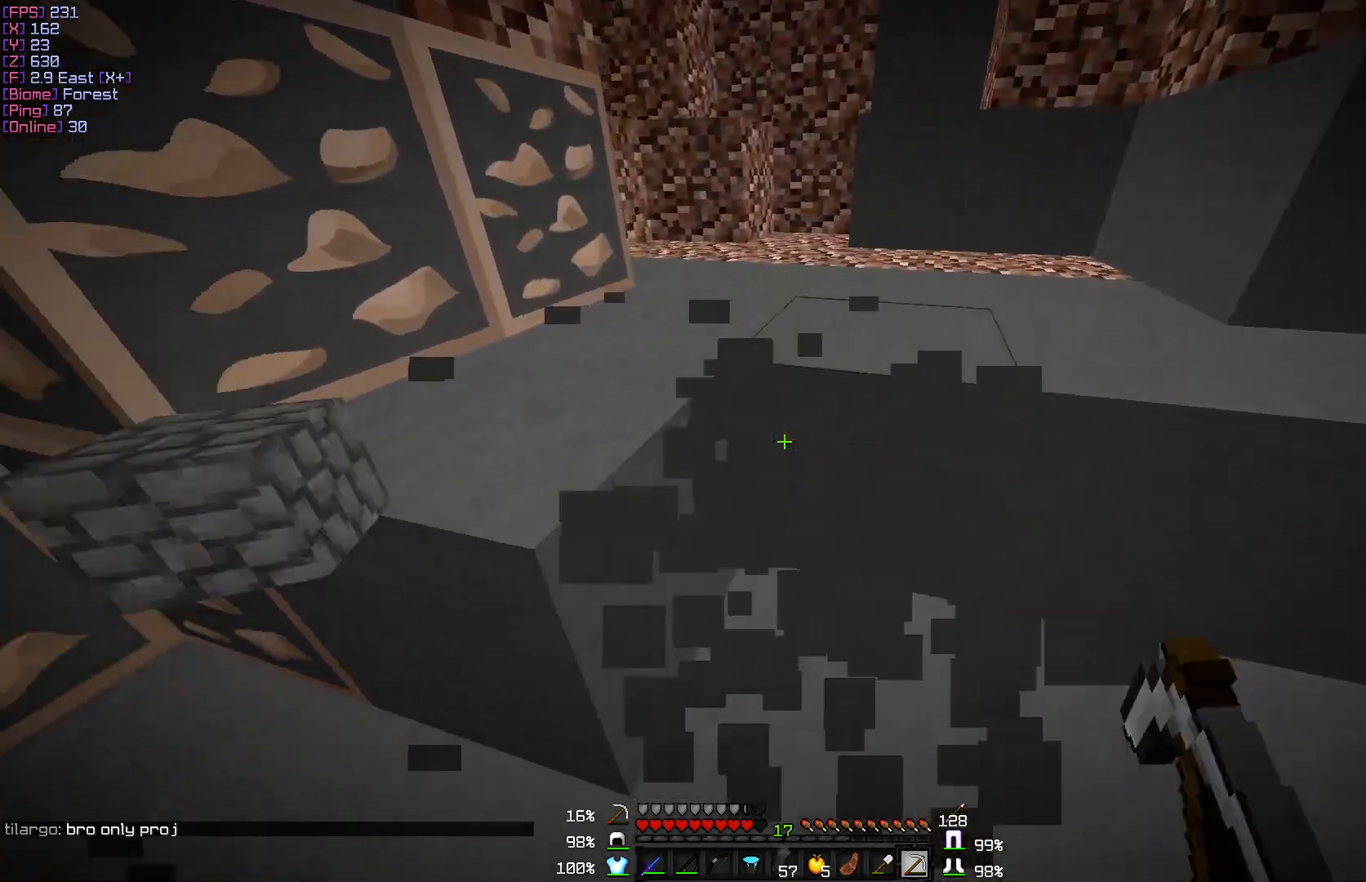
{"keys": ["d", "w"], "mouse": [], "events": [[167, "mouse_left", "up"]]}
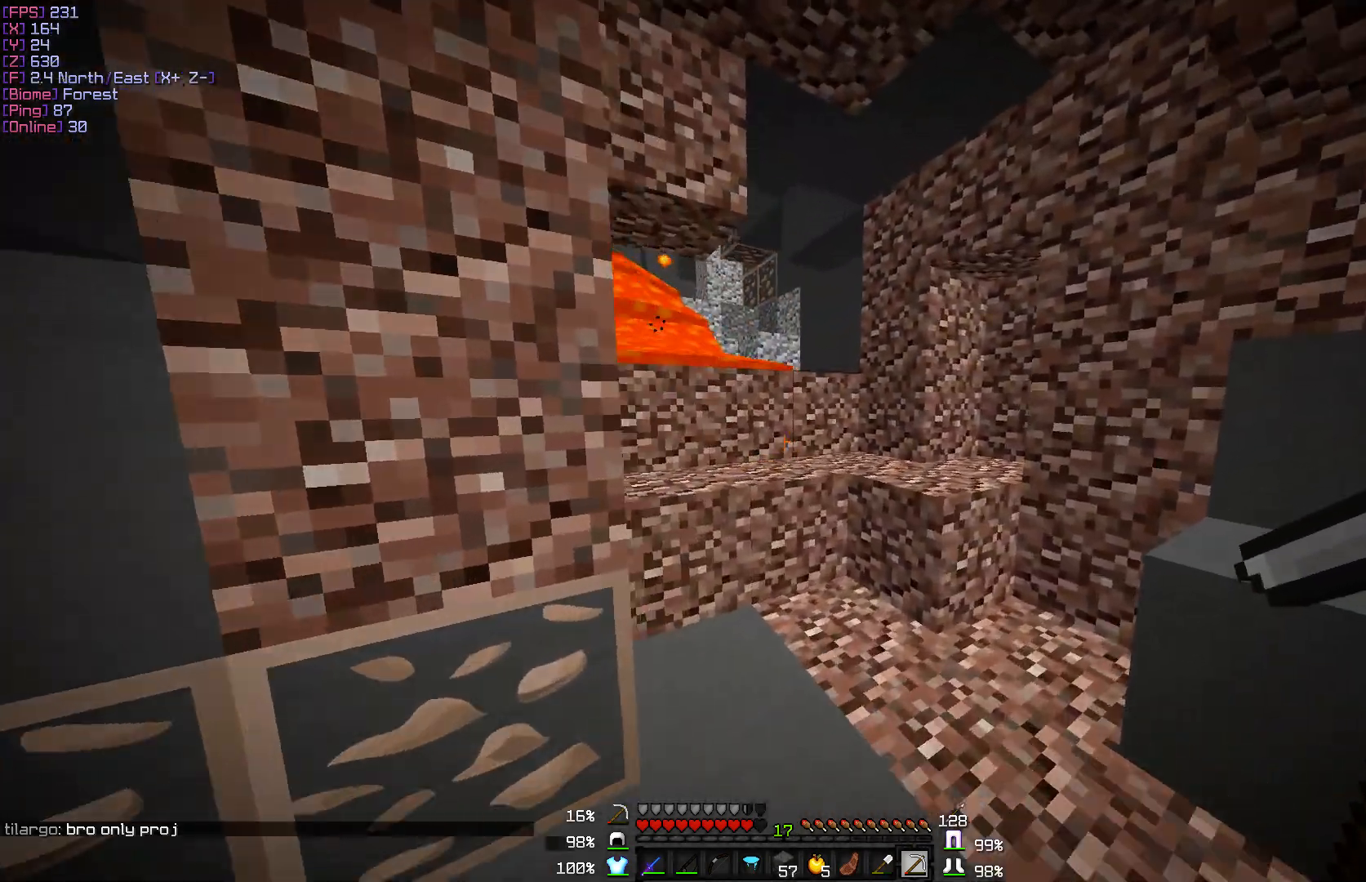
{"keys": [], "mouse": [], "events": [[450, "d", "up"], [467, "w", "up"]]}
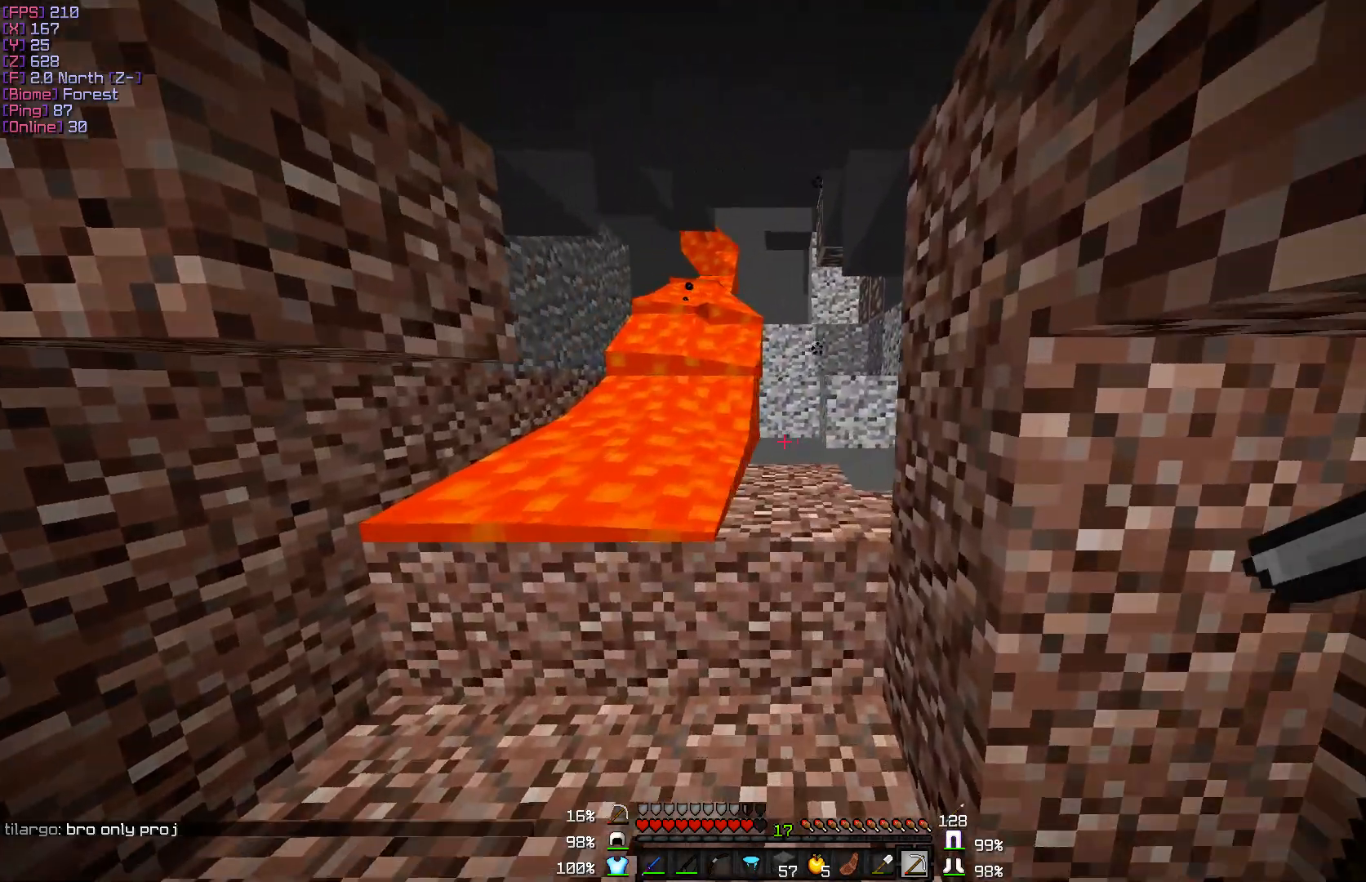
{"keys": [], "mouse": [], "events": []}
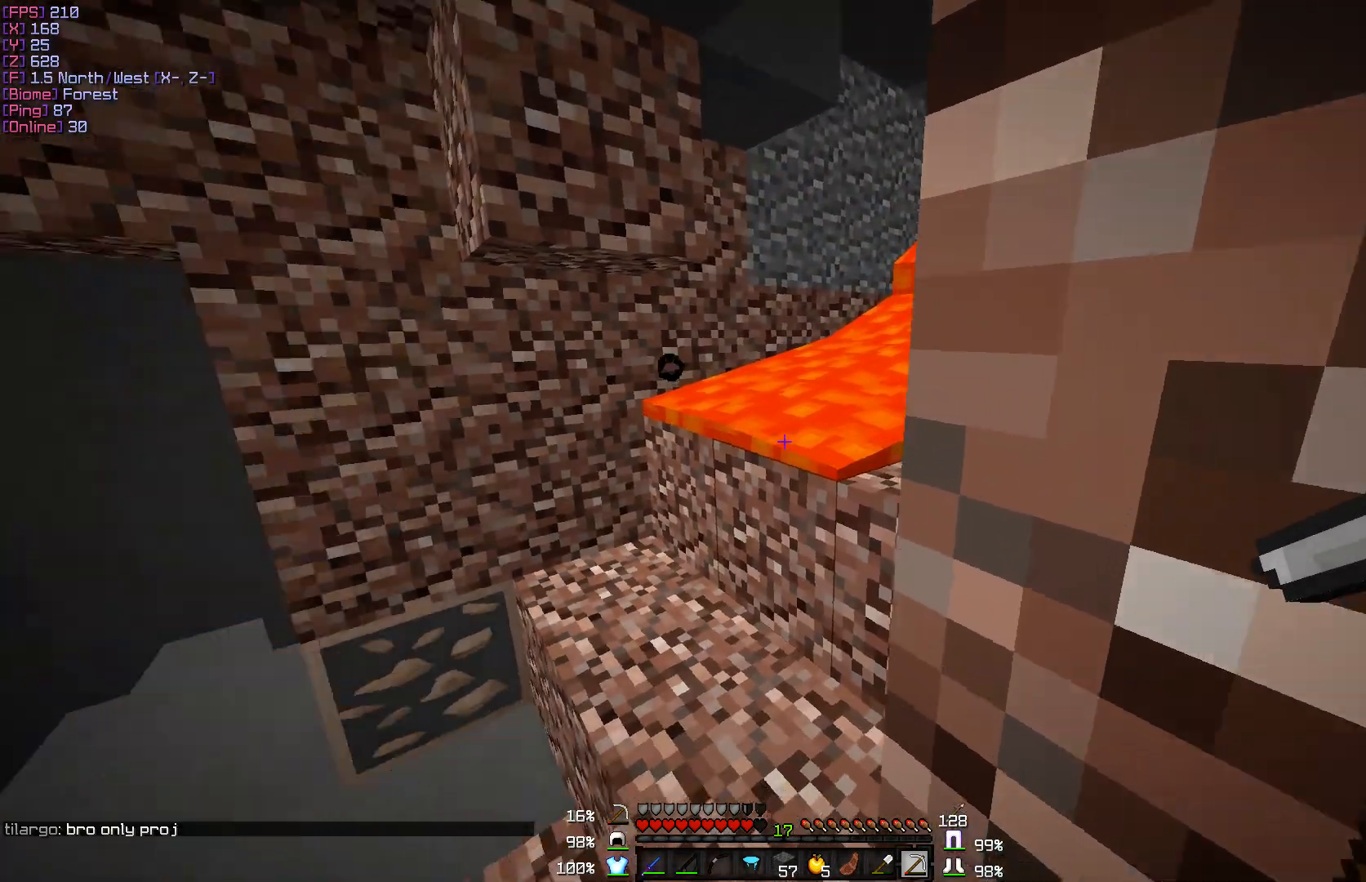
{"keys": ["w"], "mouse": [], "events": [[117, "w", "down"], [183, "a", "down"], [367, "a", "up"]]}
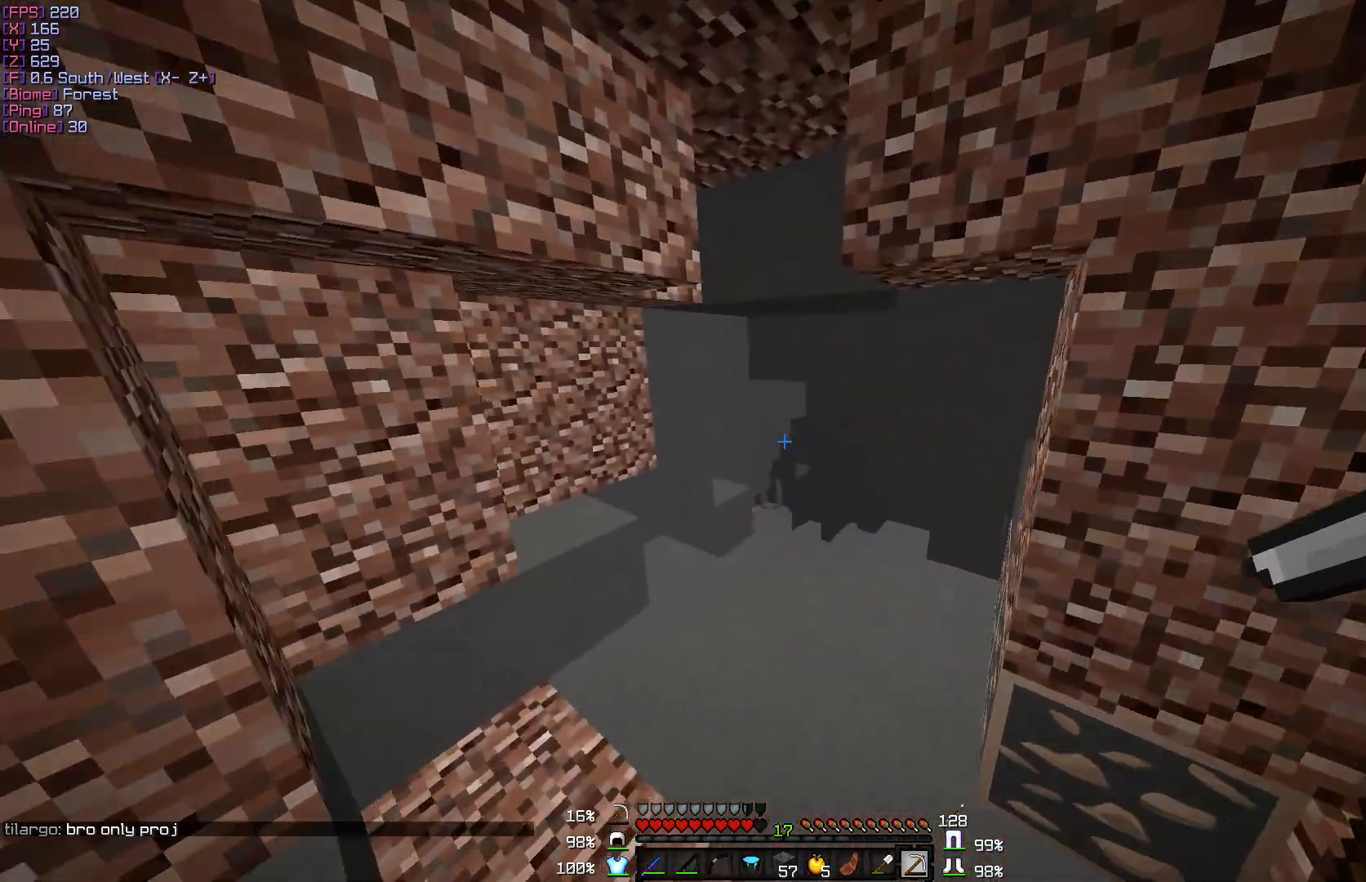
{"keys": ["w"], "mouse": [], "events": []}
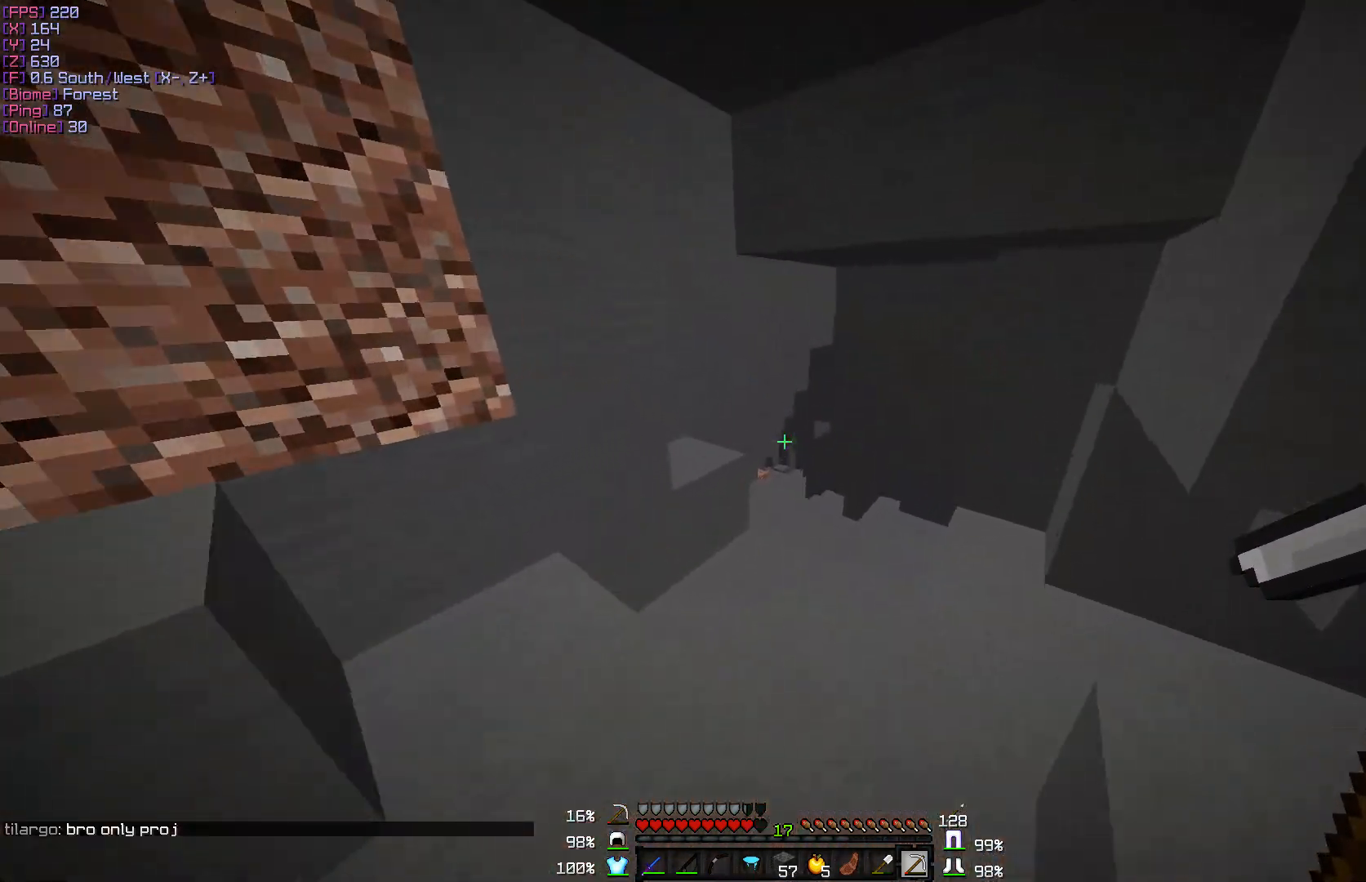
{"keys": ["w"], "mouse": [], "events": []}
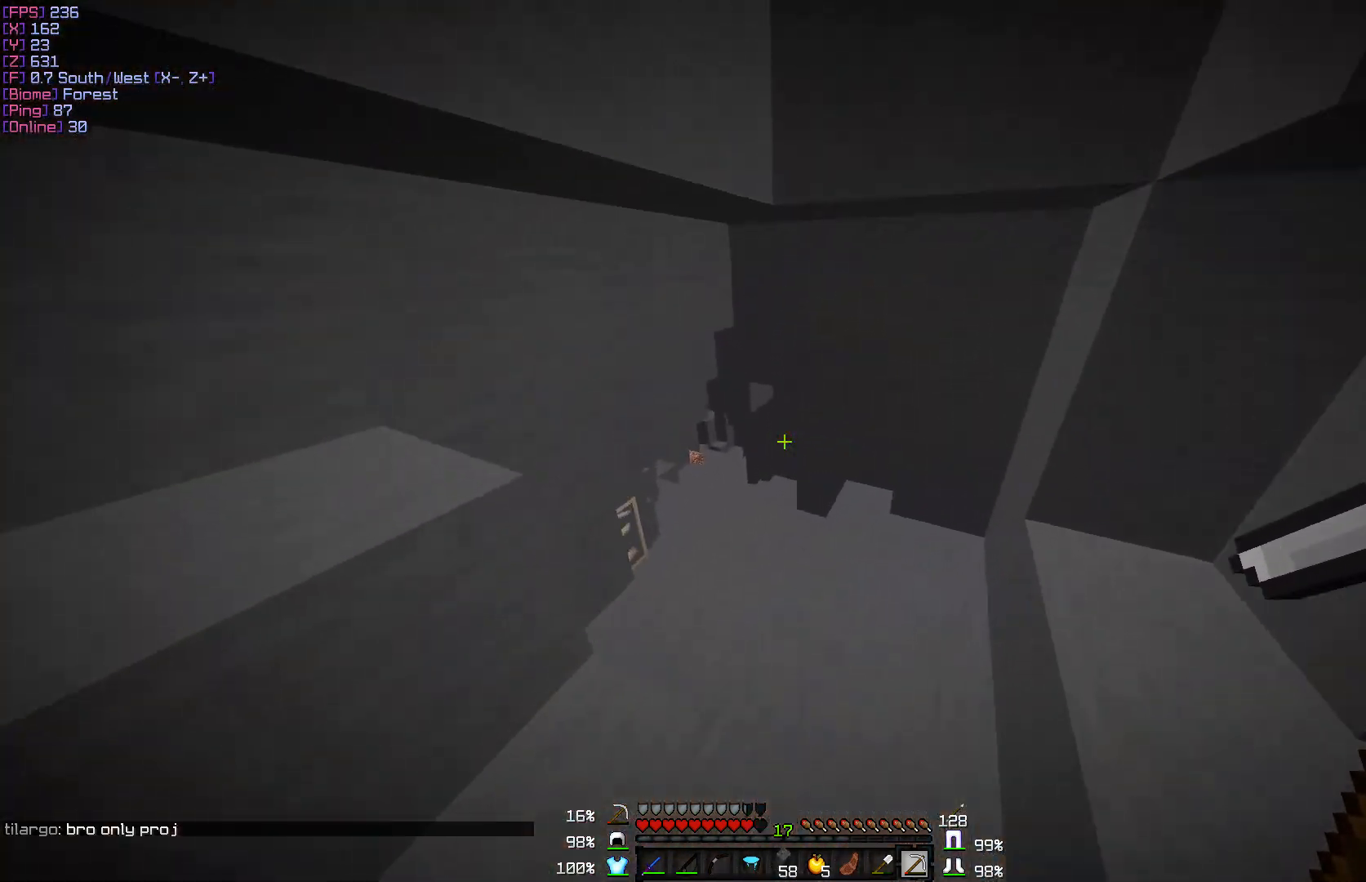
{"keys": ["w"], "mouse": [], "events": []}
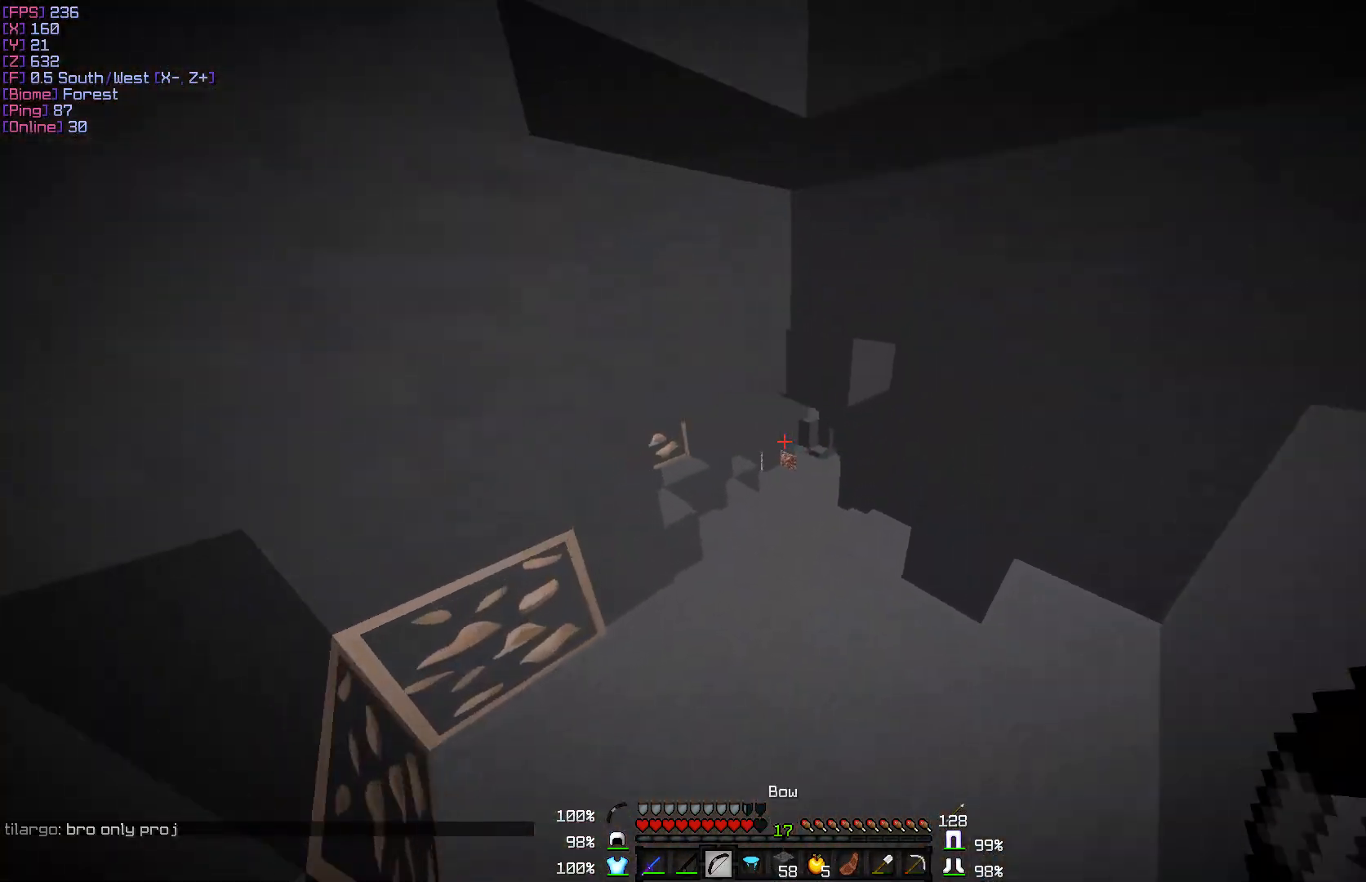
{"keys": ["w"], "mouse": [], "events": []}
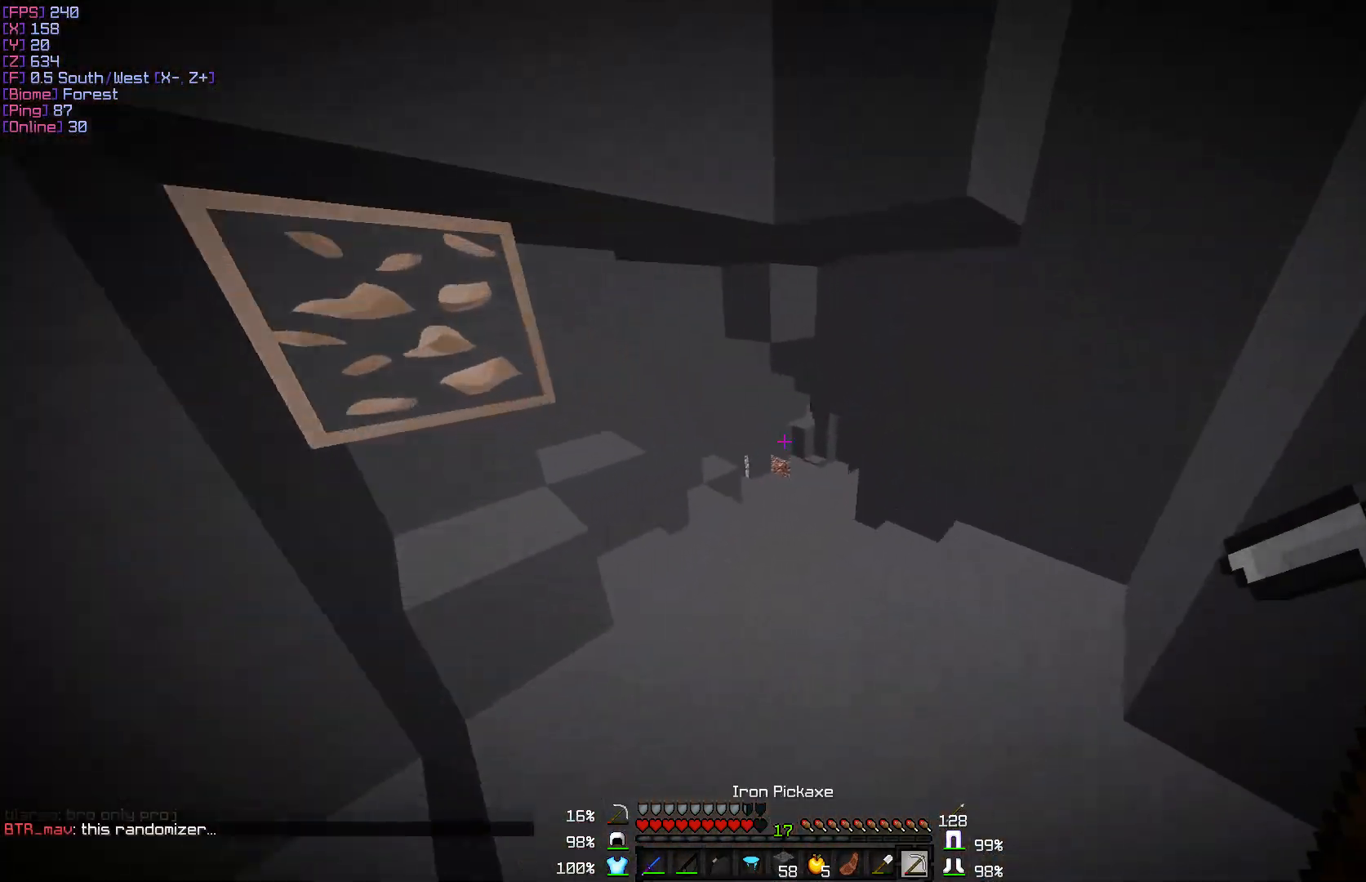
{"keys": ["w"], "mouse": [], "events": []}
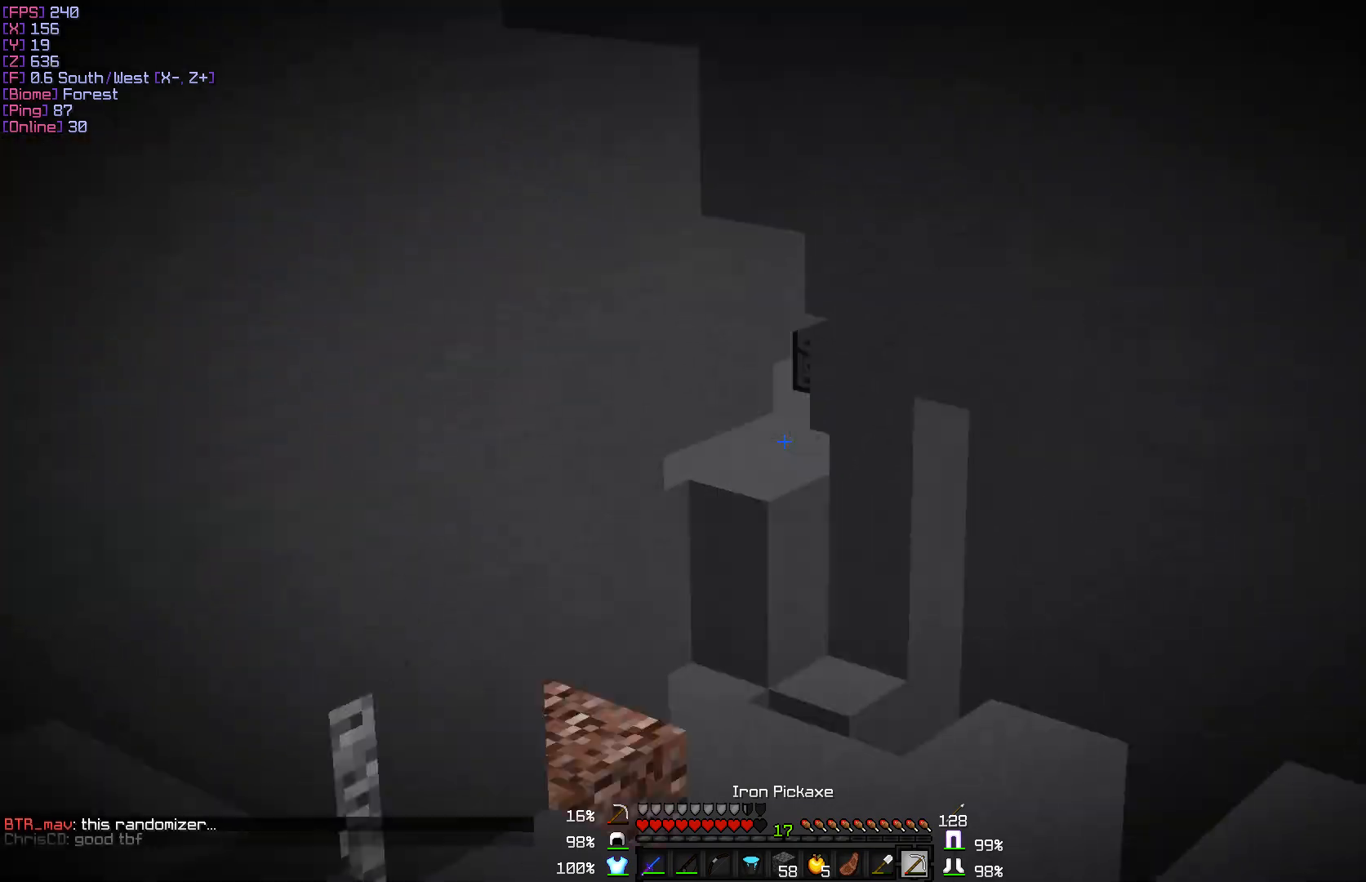
{"keys": ["w"], "mouse": [], "events": []}
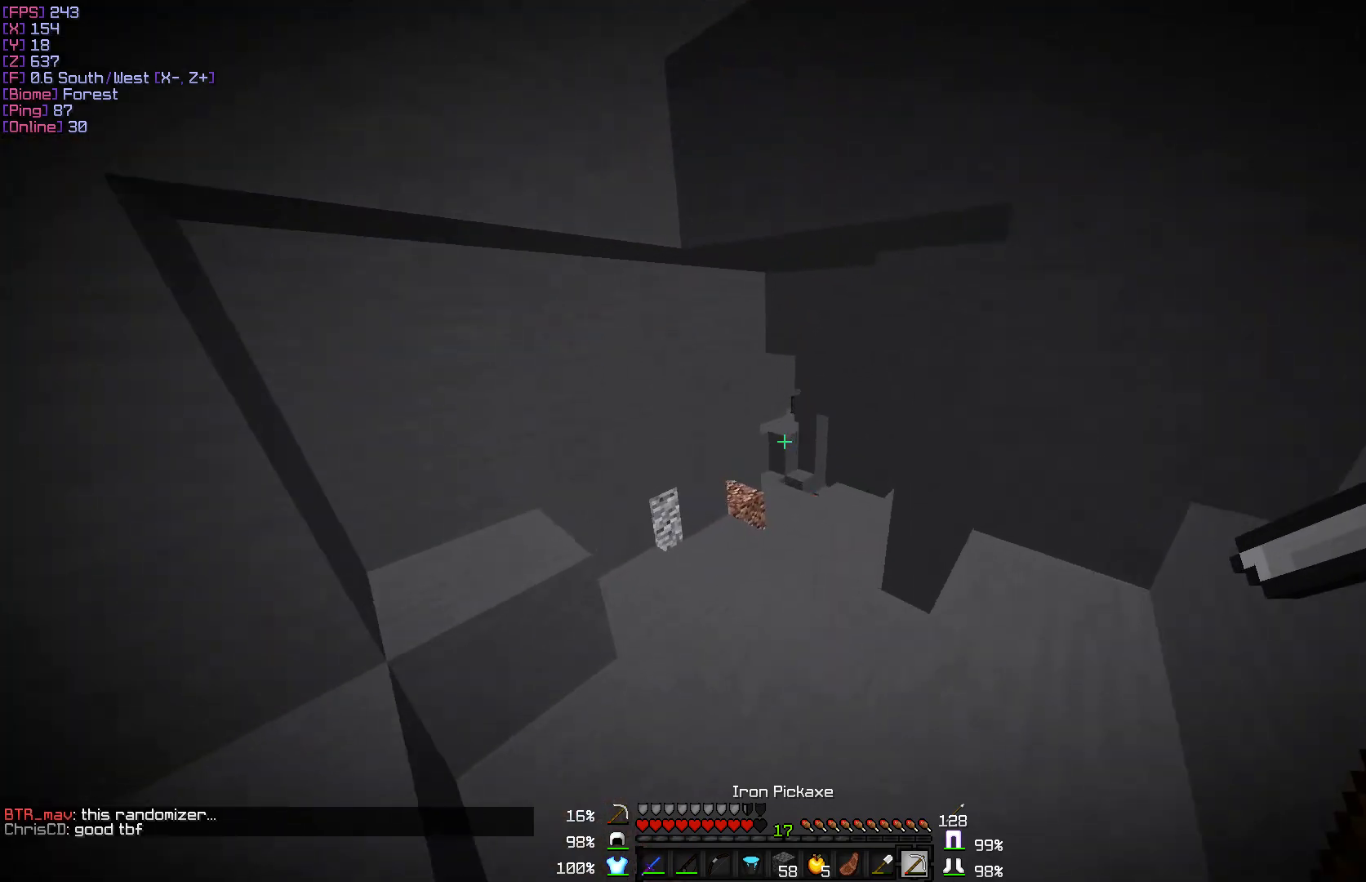
{"keys": ["w"], "mouse": [], "events": []}
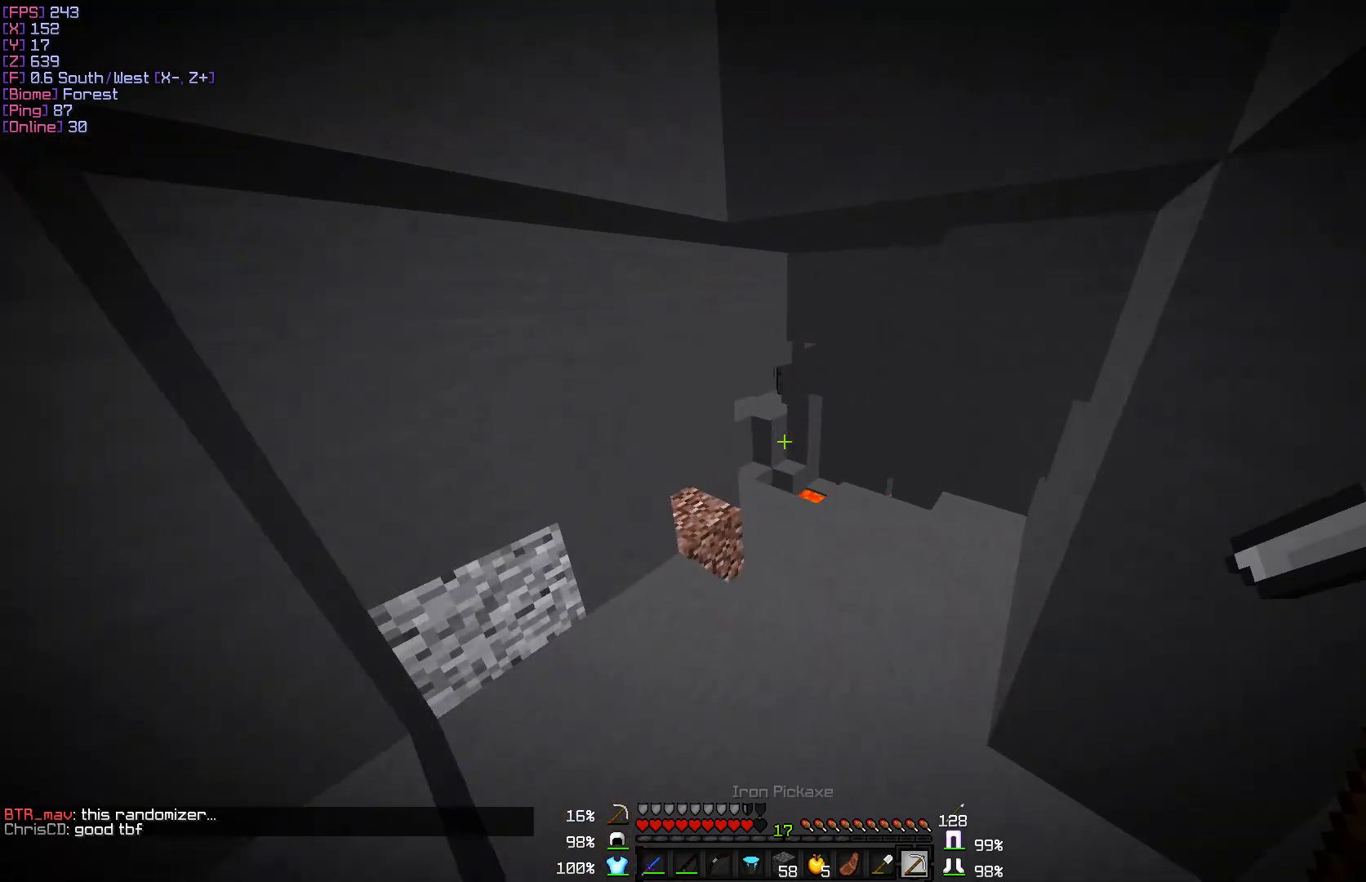
{"keys": ["w"], "mouse": [], "events": []}
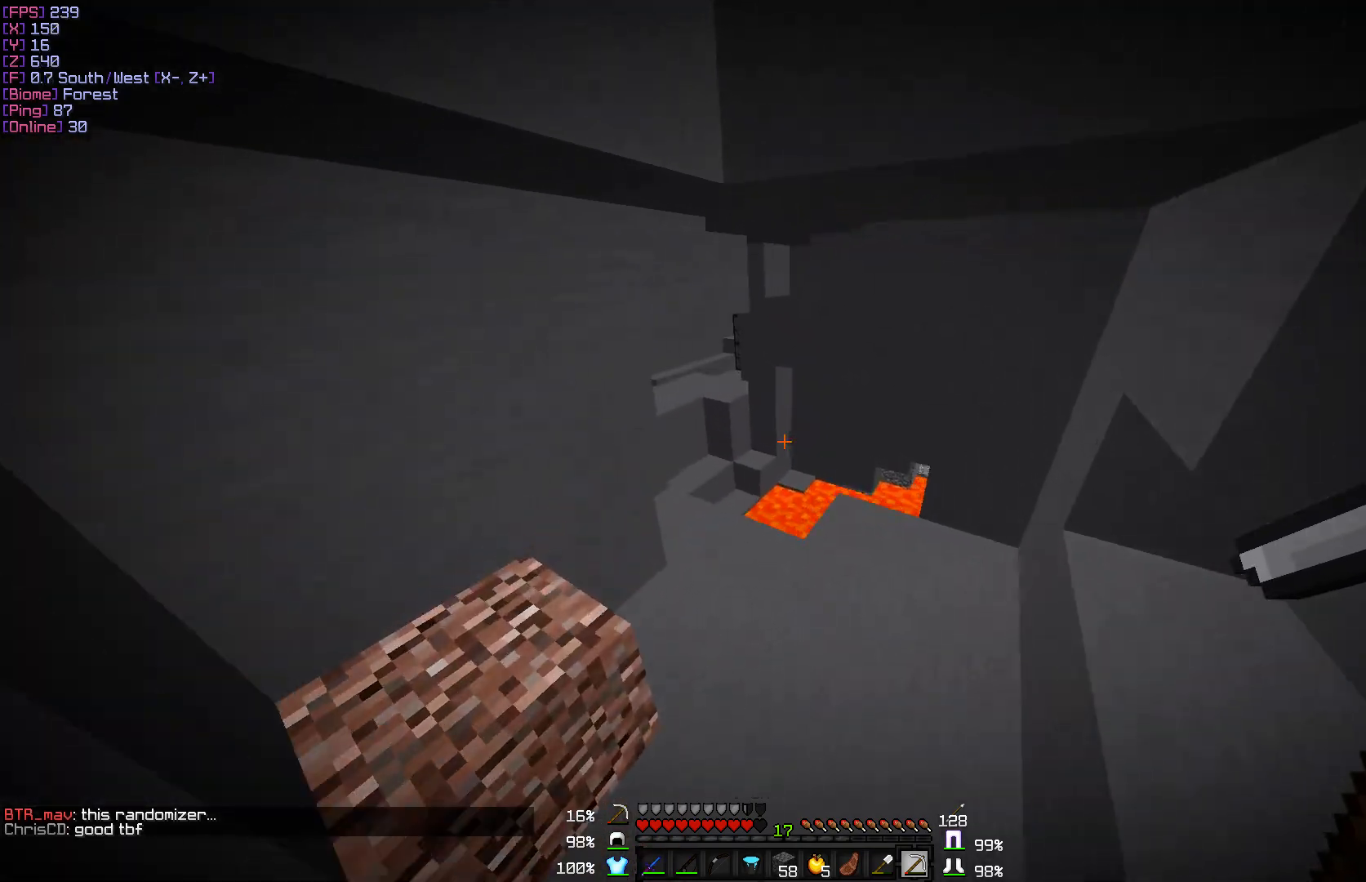
{"keys": ["w"], "mouse": [], "events": []}
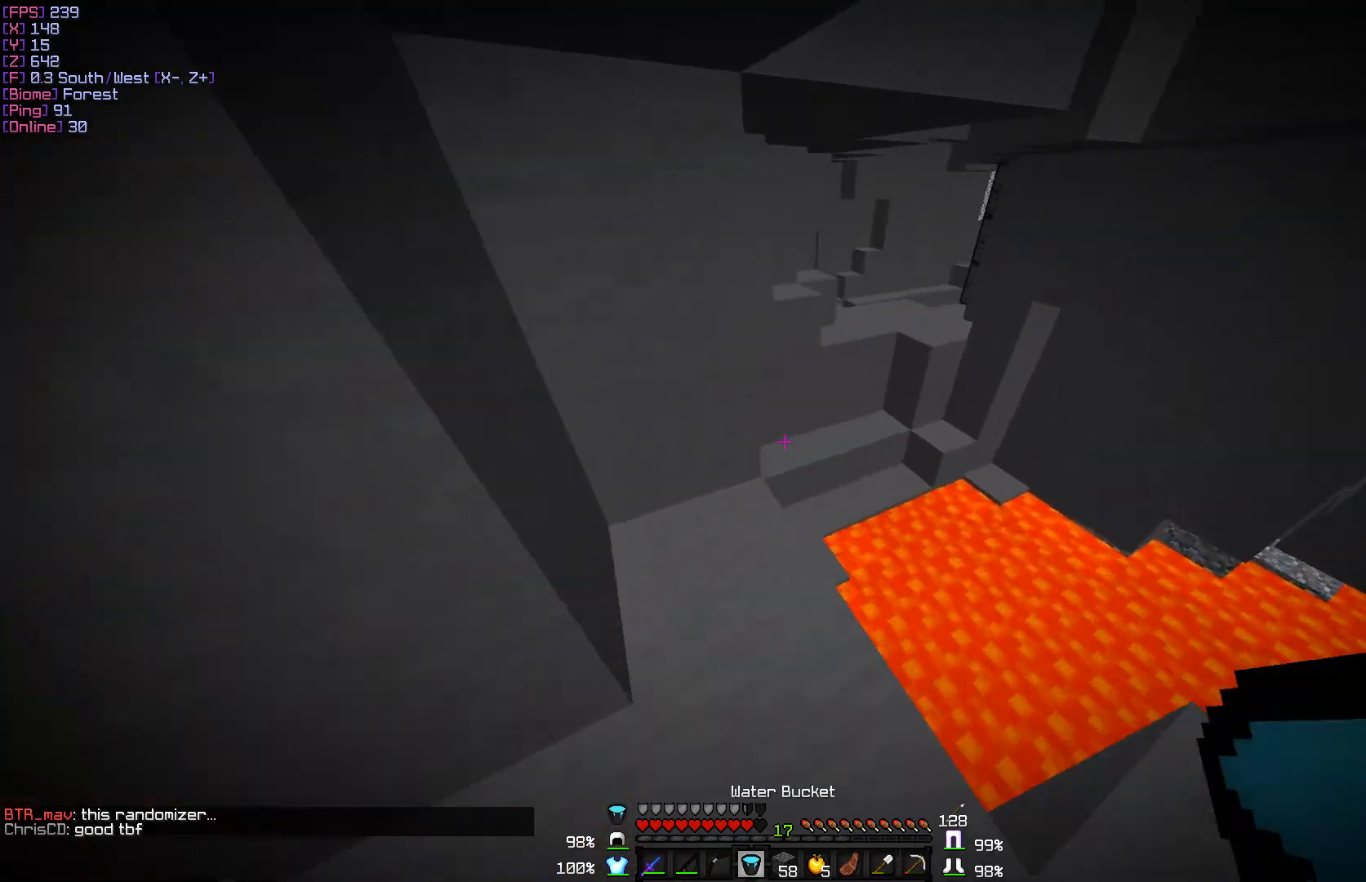
{"keys": ["w"], "mouse": [], "events": [[267, "d", "down"], [500, "d", "up"]]}
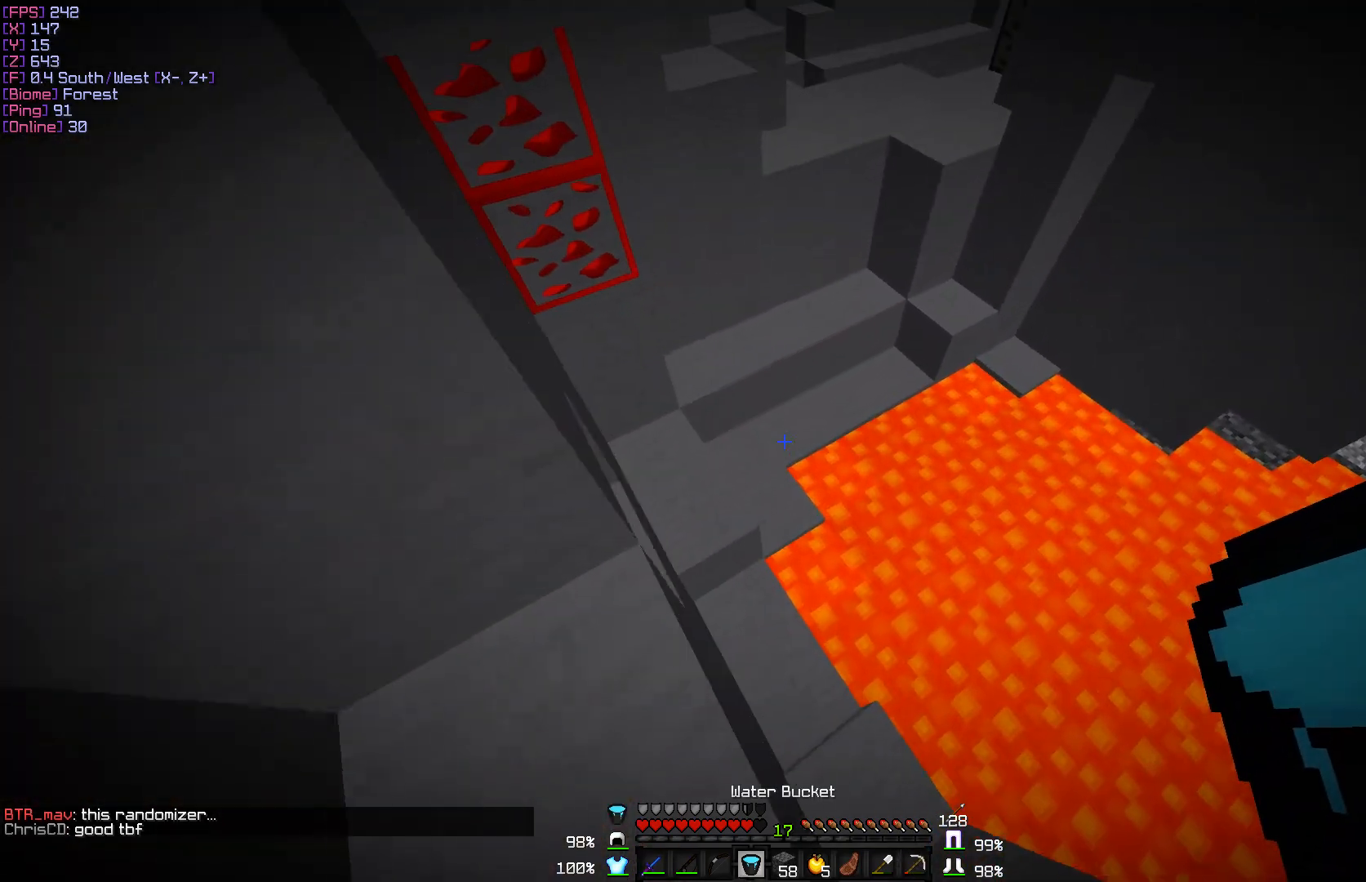
{"keys": ["w"], "mouse": [], "events": []}
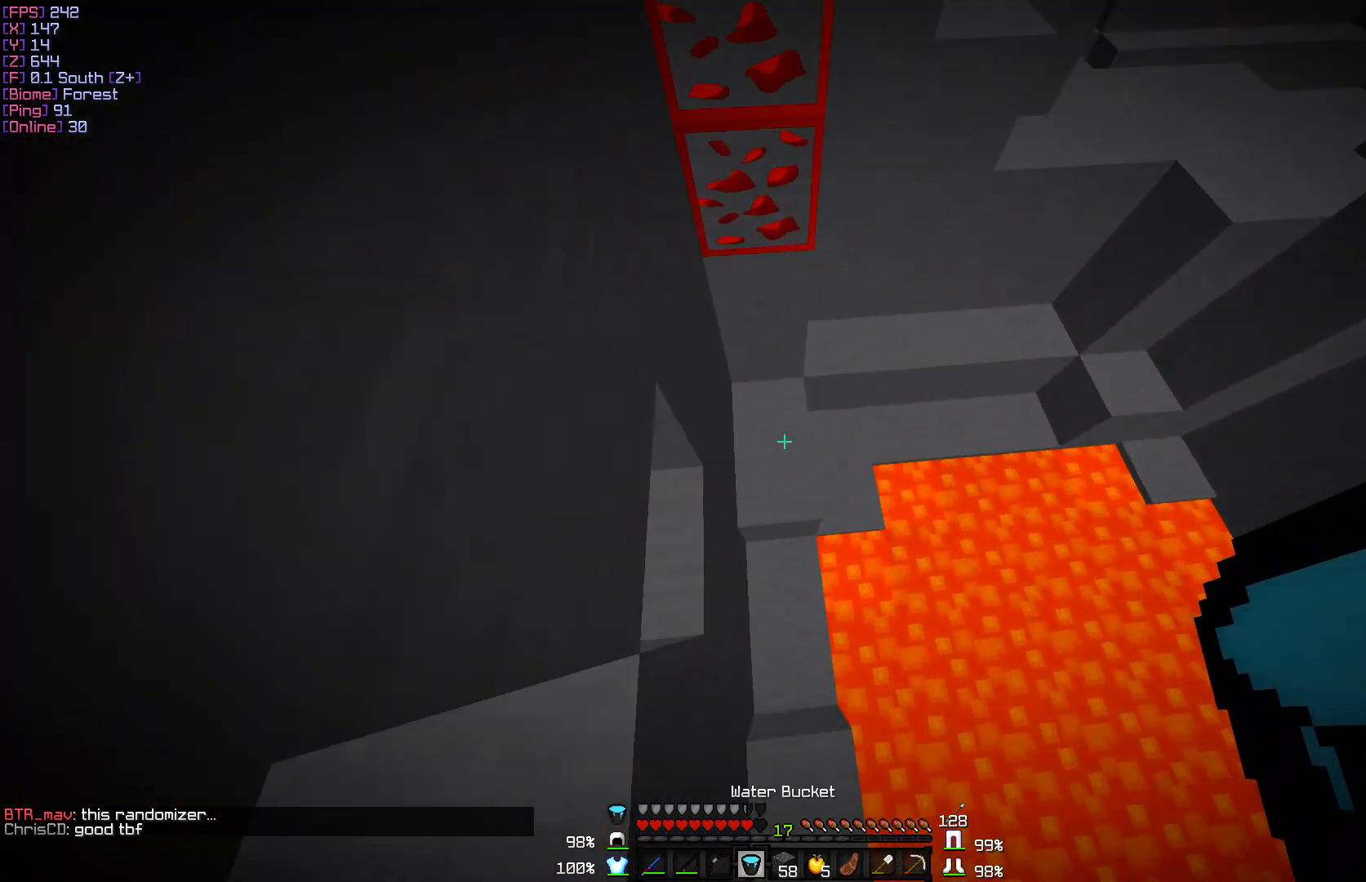
{"keys": ["a"], "mouse": [], "events": [[133, "mouse_right", "down"], [167, "w", "up"], [217, "mouse_right", "up"], [283, "mouse_right", "down"], [350, "a", "down"], [400, "mouse_right", "up"]]}
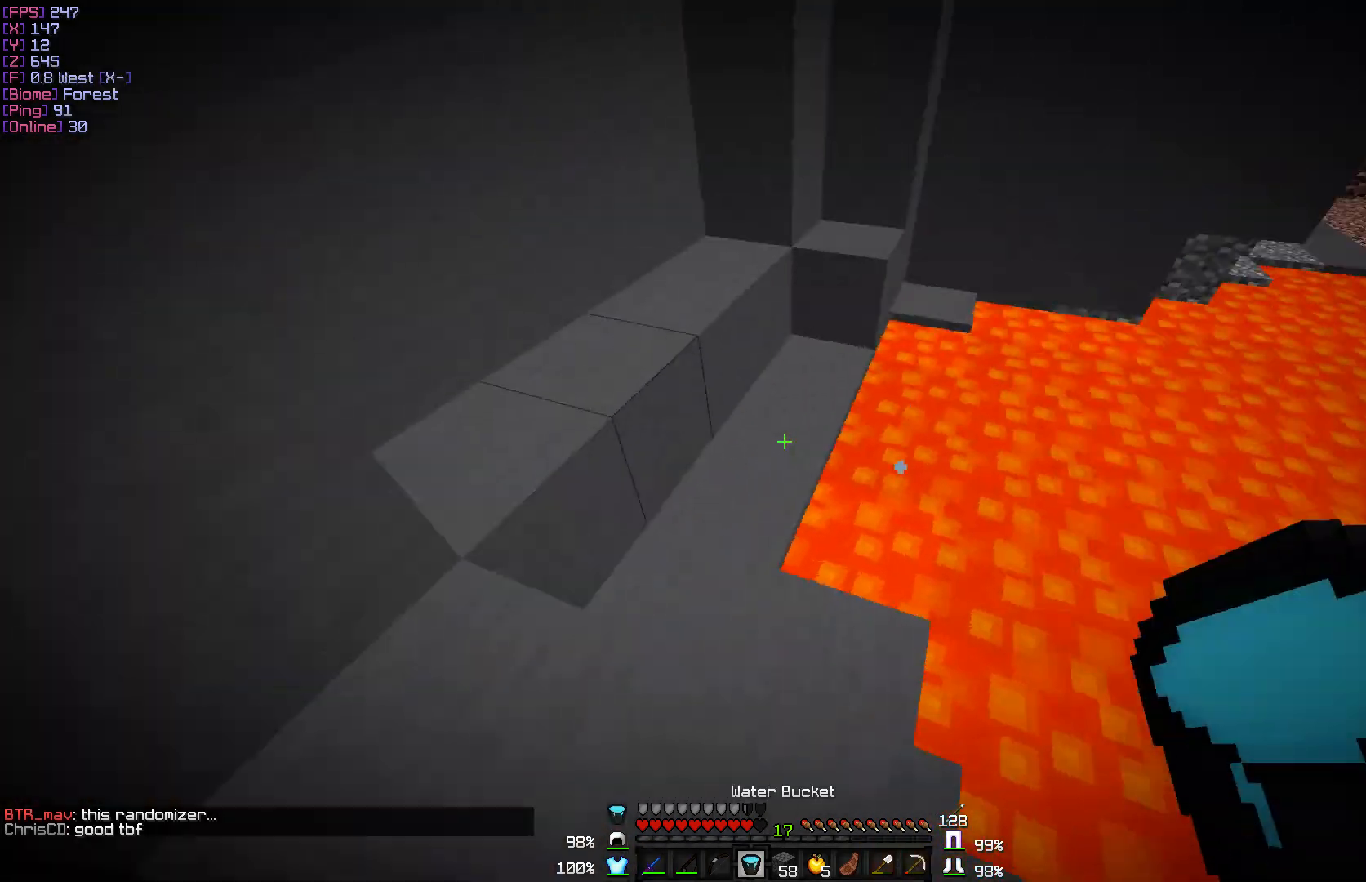
{"keys": ["a", "w"], "mouse": ["right"], "events": [[50, "s", "down"], [367, "s", "up"], [483, "w", "down"], [500, "mouse_right", "down"]]}
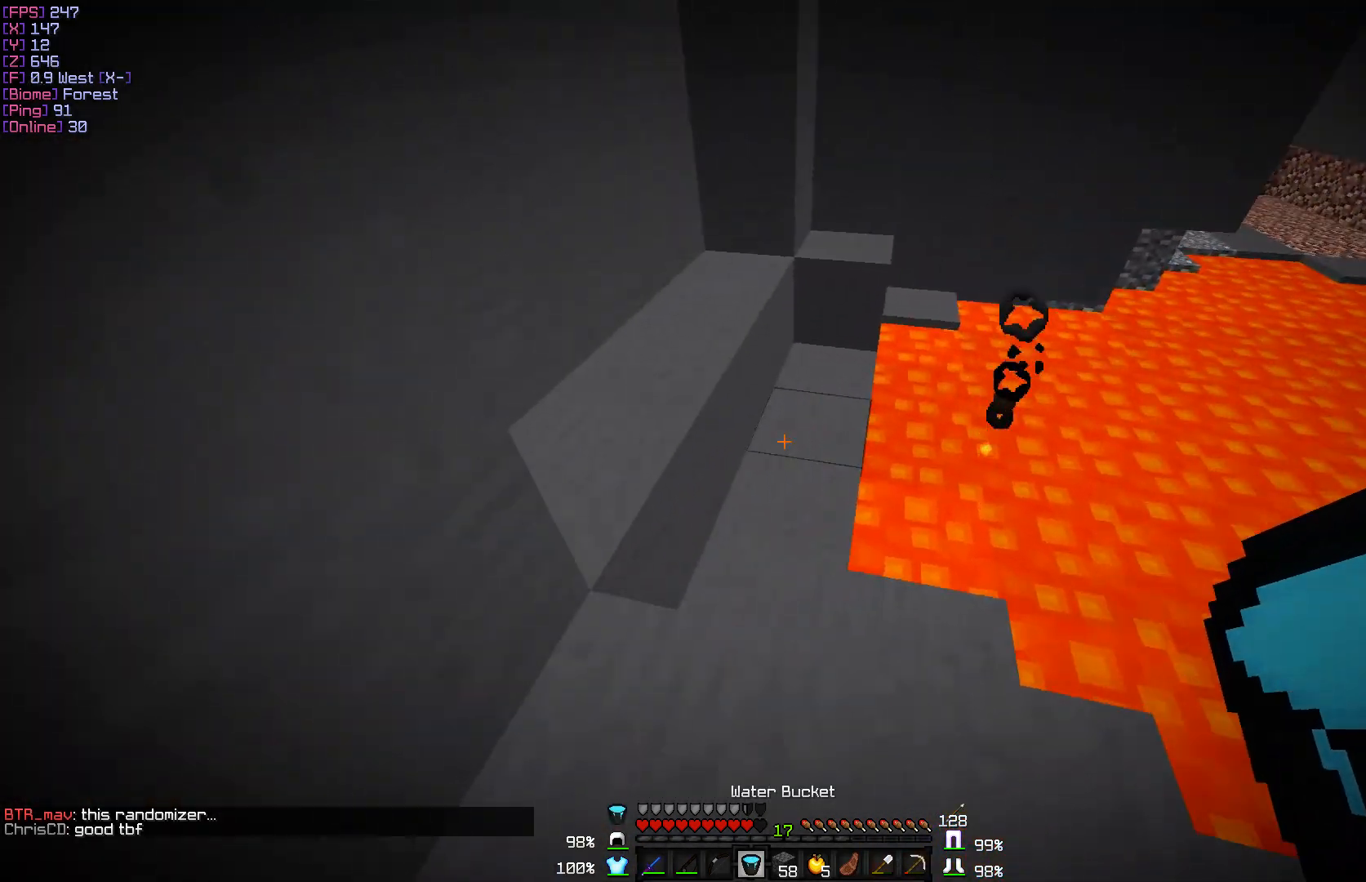
{"keys": [], "mouse": [], "events": [[133, "mouse_right", "up"], [183, "a", "up"], [283, "w", "up"]]}
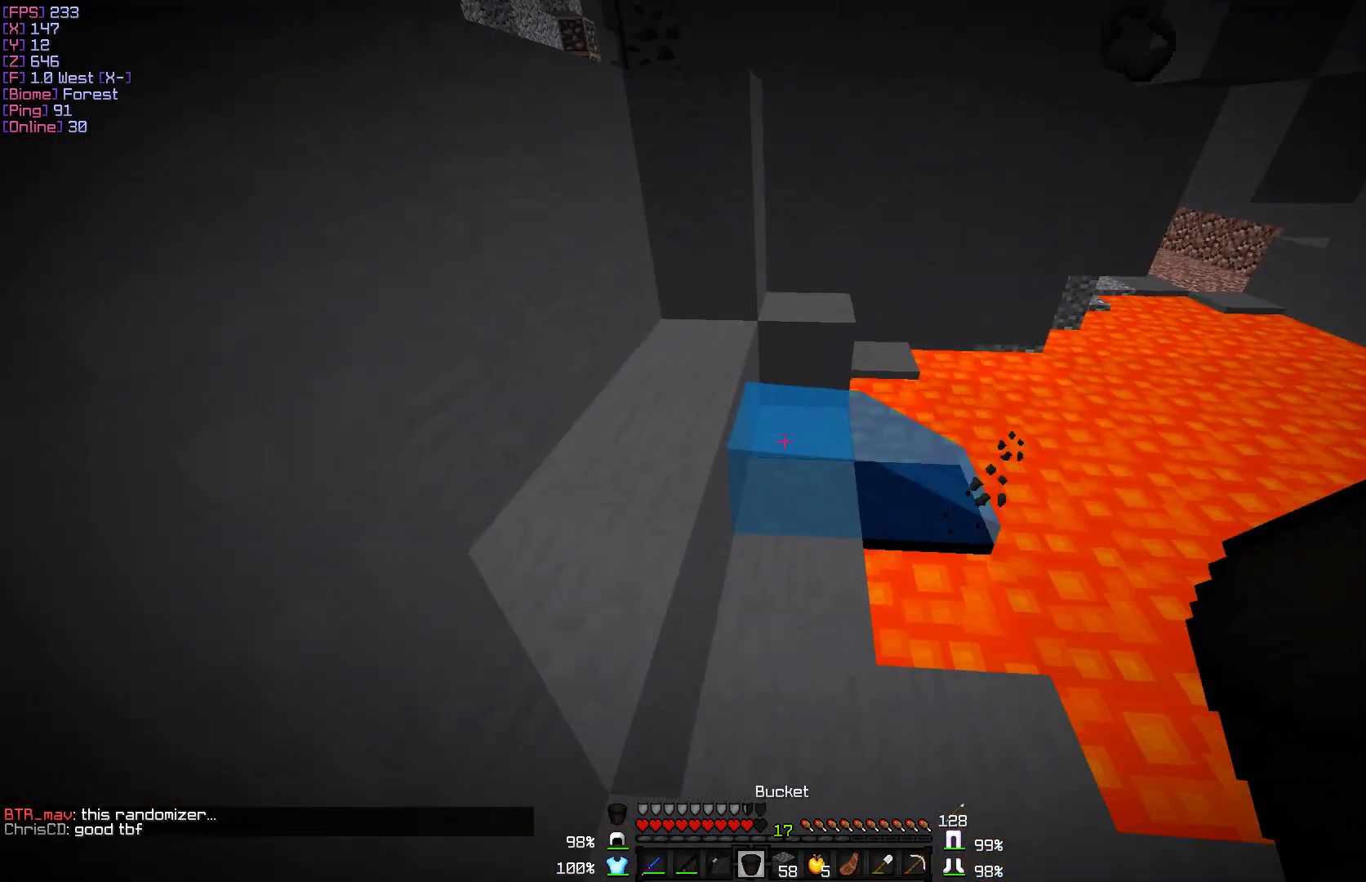
{"keys": [], "mouse": [], "events": [[100, "w", "down"], [267, "mouse_right", "down"], [333, "a", "down"], [350, "mouse_right", "up"], [450, "w", "up"], [483, "a", "up"]]}
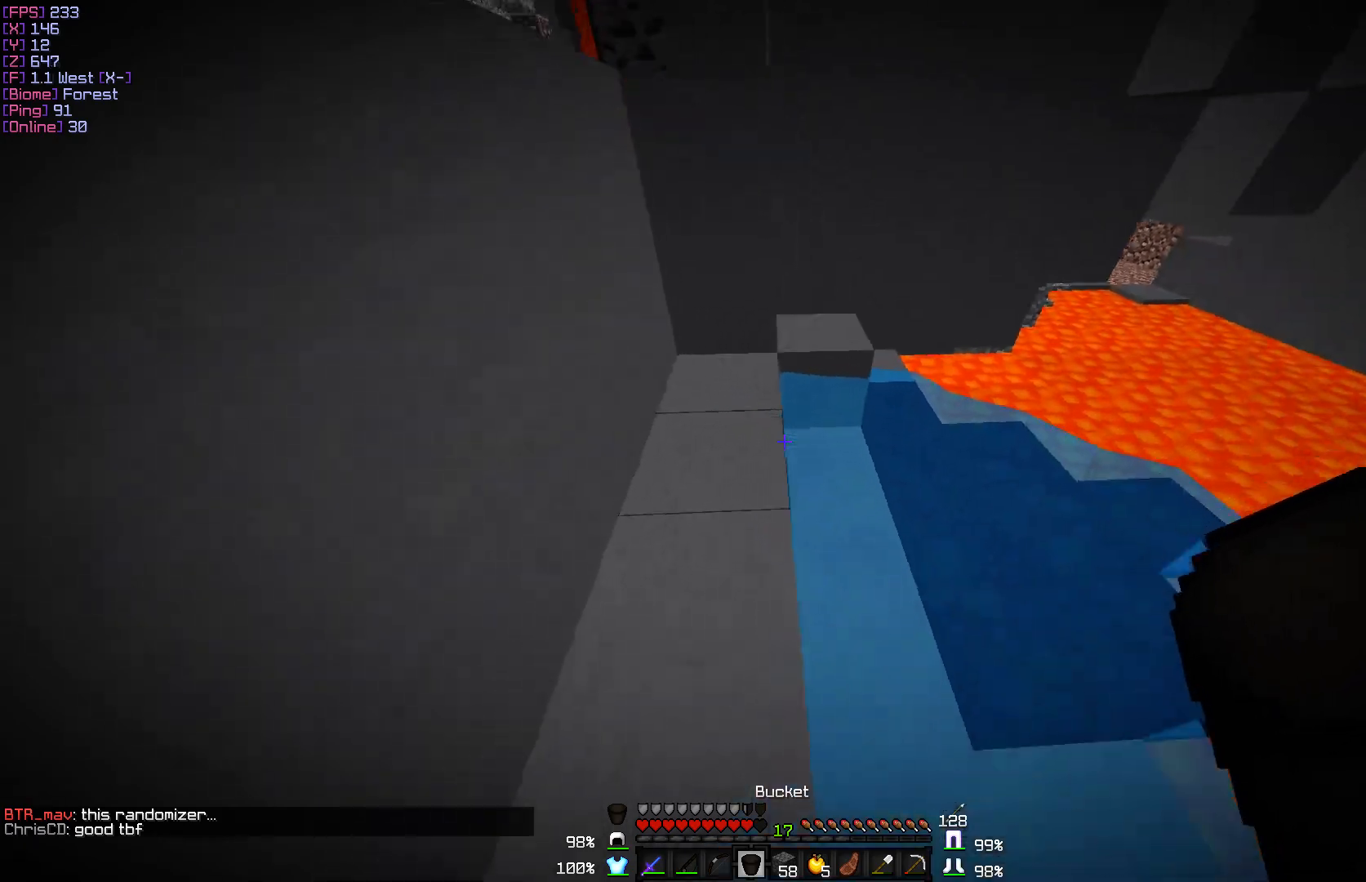
{"keys": [], "mouse": [], "events": [[283, "mouse_right", "down"], [383, "mouse_right", "up"]]}
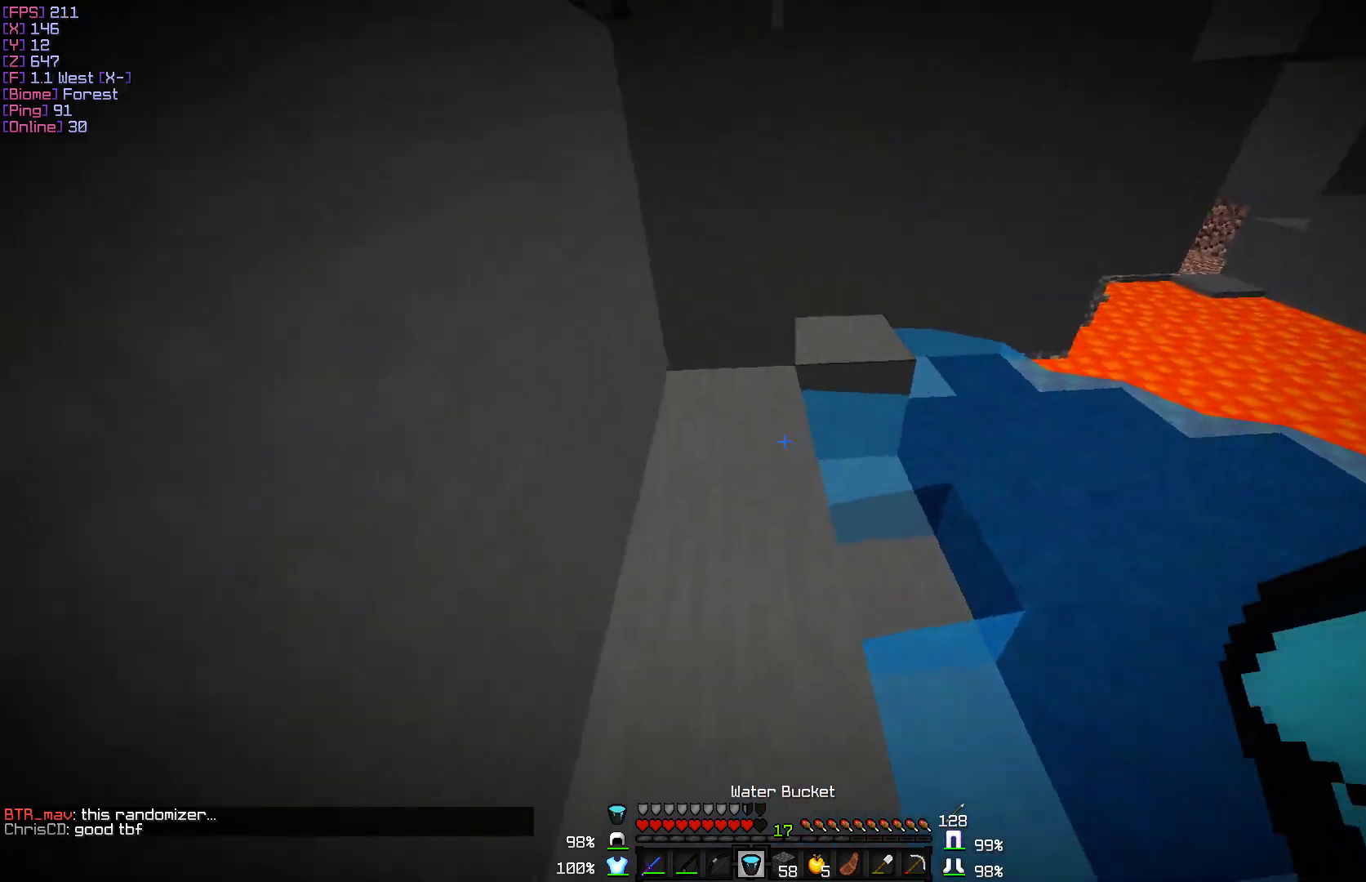
{"keys": ["w"], "mouse": [], "events": [[267, "w", "down"], [350, "mouse_right", "down"], [450, "mouse_right", "up"]]}
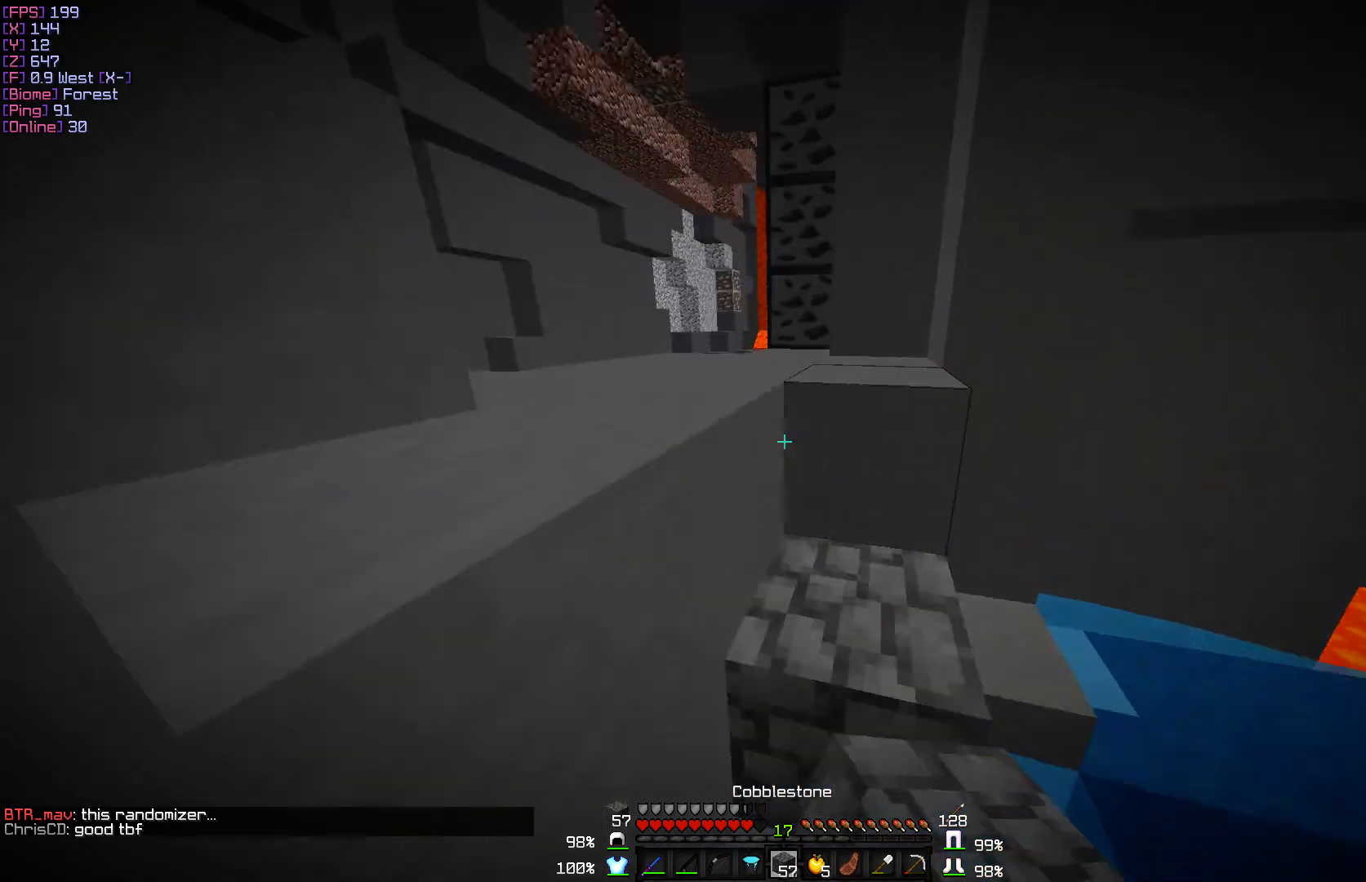
{"keys": ["w"], "mouse": [], "events": []}
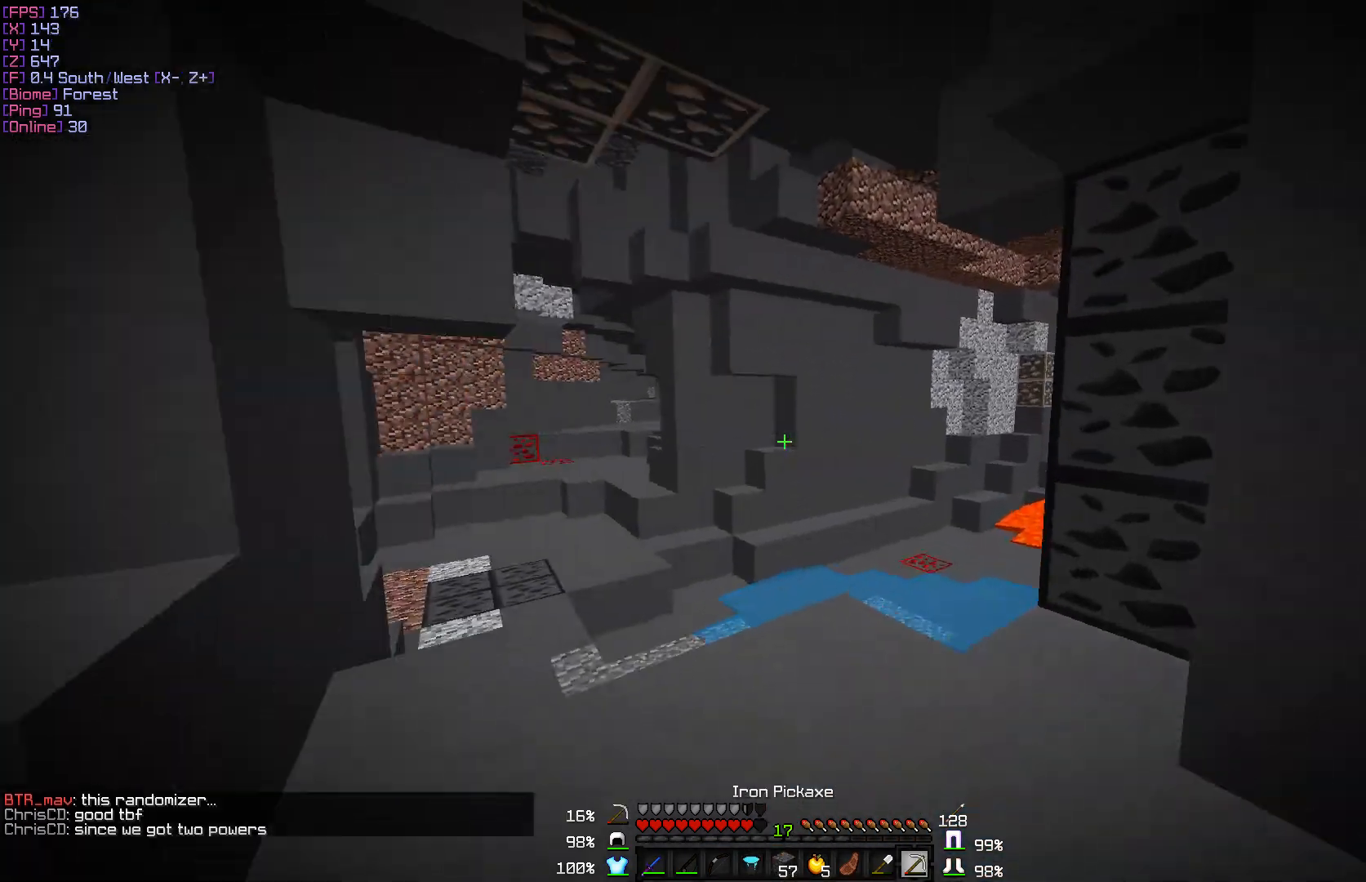
{"keys": ["w"], "mouse": [], "events": []}
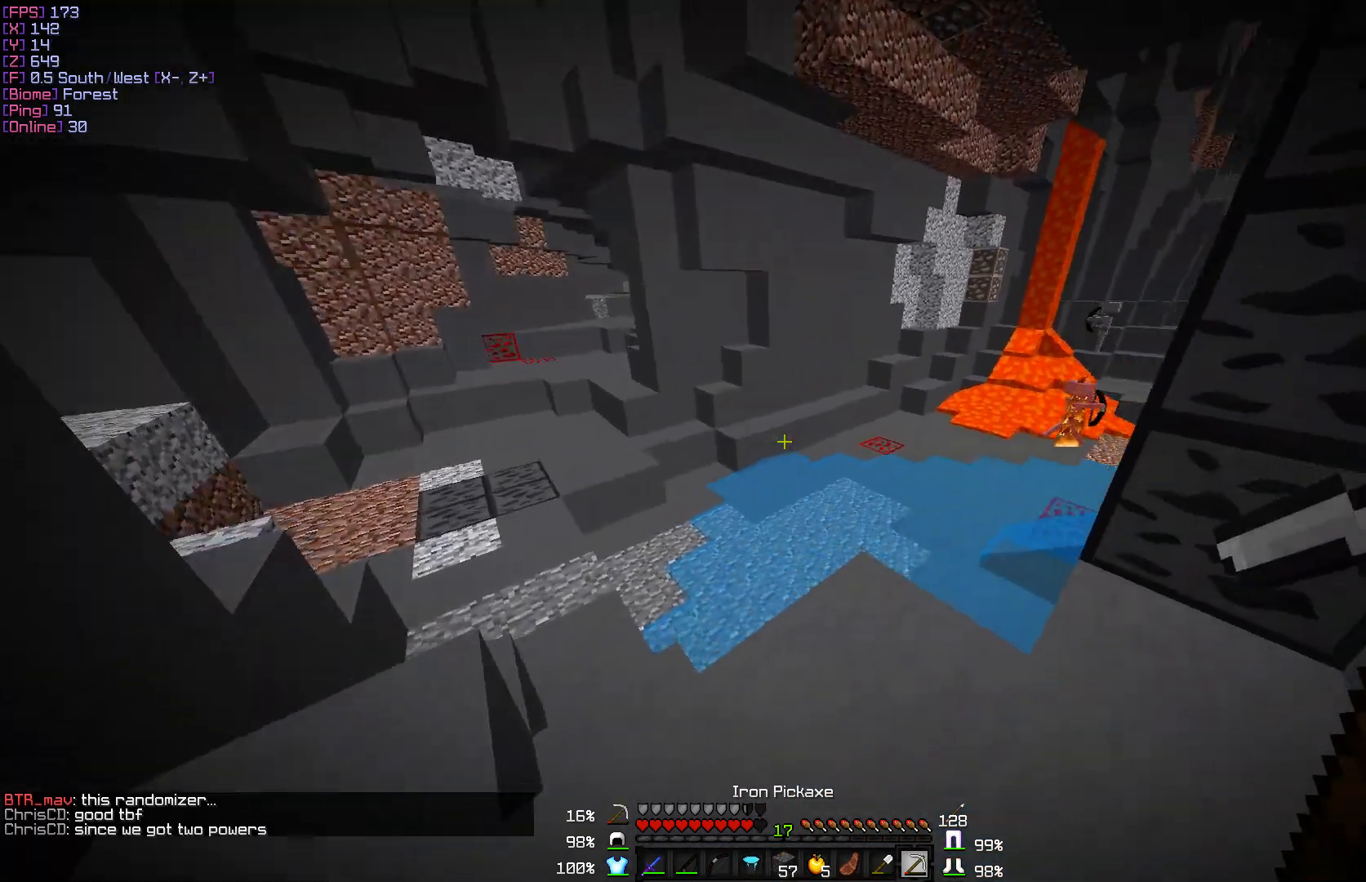
{"keys": [], "mouse": [], "events": [[33, "w", "up"], [183, "a", "down"], [383, "a", "up"]]}